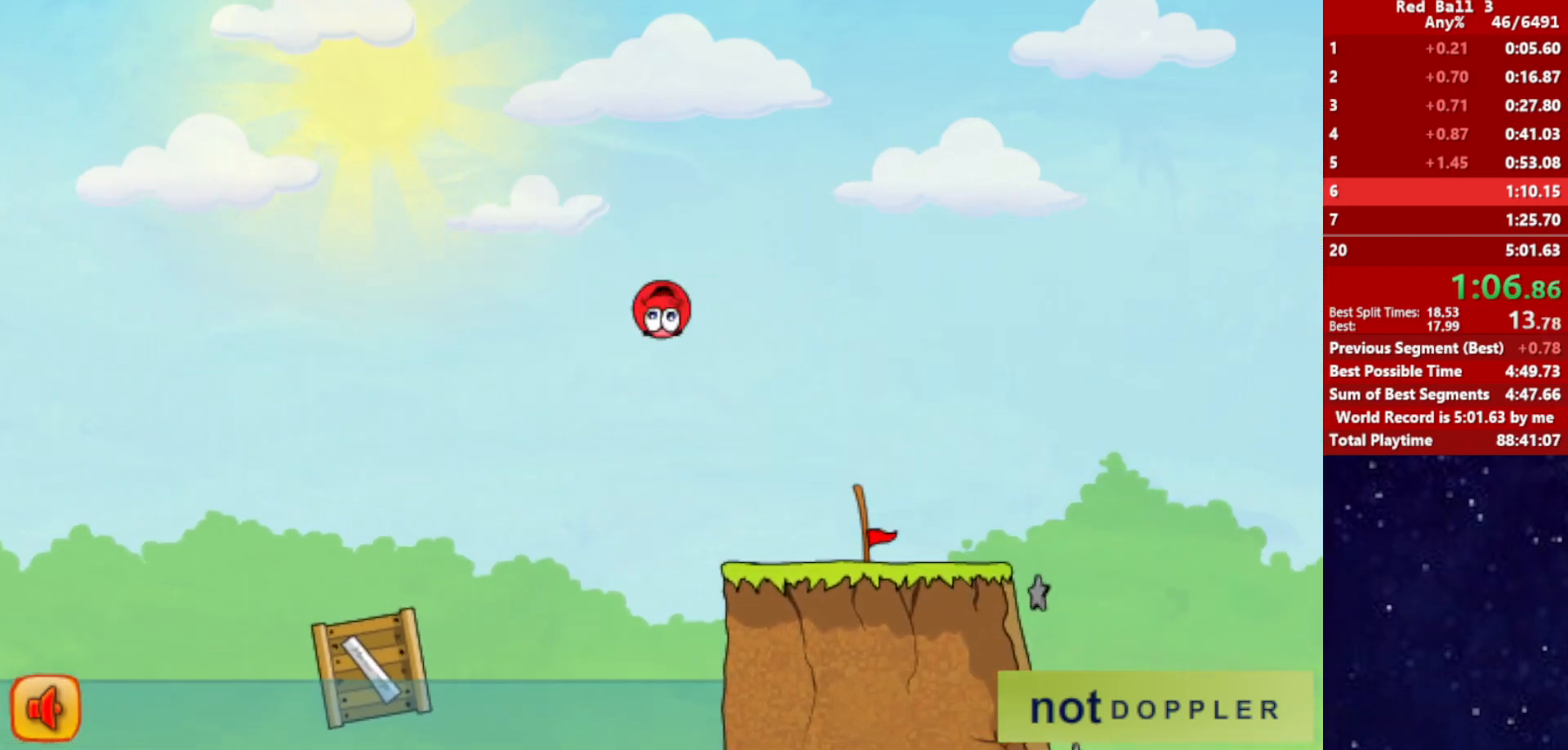
Gameplay with keyboard; each line is a JSON object with the keys held at the frame after it. "events" lists presses ("down") and releases ("up") of "down", "left", "p", "r", "right" and "up" between this image and that frame as [ms after this image, input, new state], when the widget could be followed in between. No other keys are recorded. Mouse input is not recorded.
{"keys": ["right", "up"], "events": []}
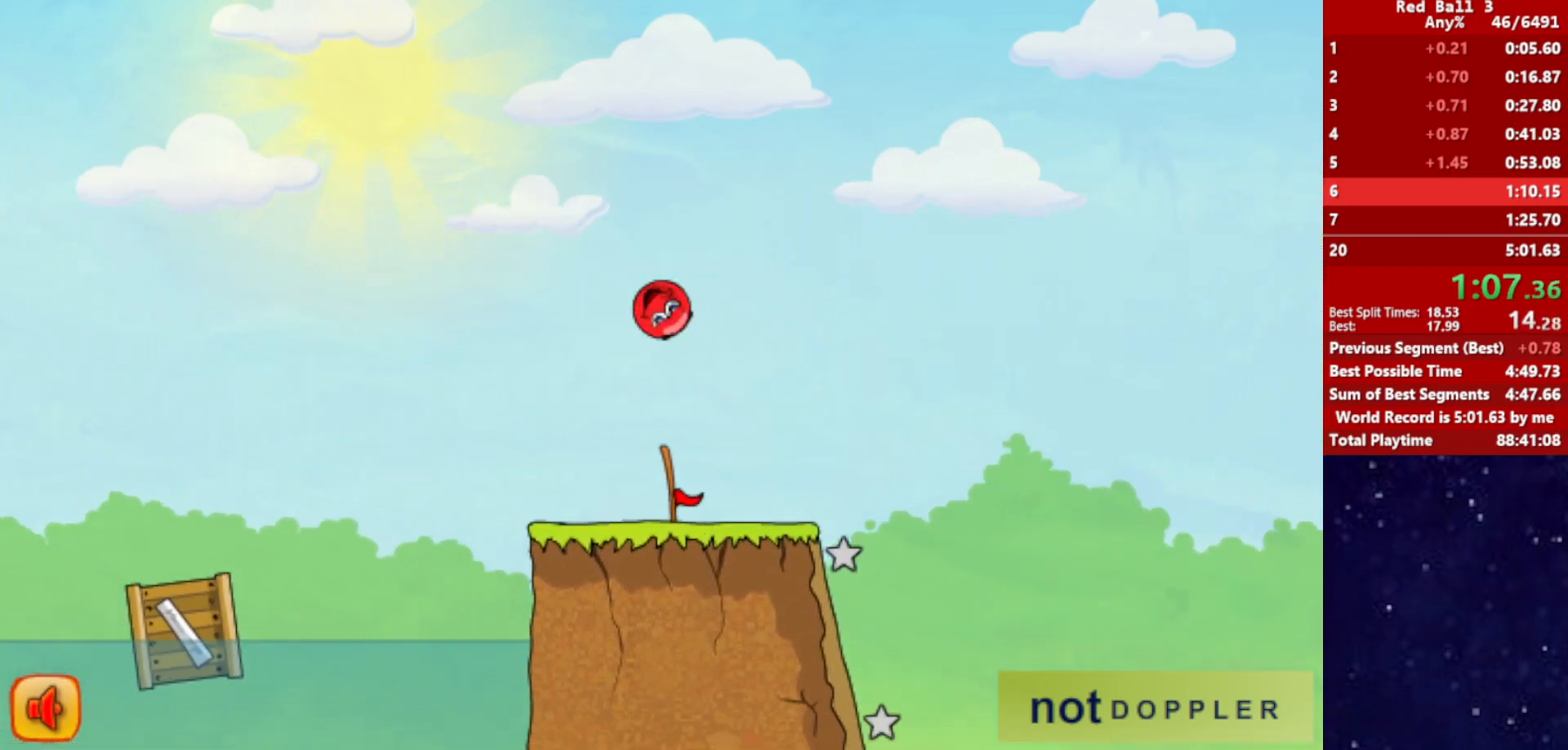
{"keys": ["left"], "events": [[167, "up", "up"], [417, "left", "down"], [417, "right", "up"]]}
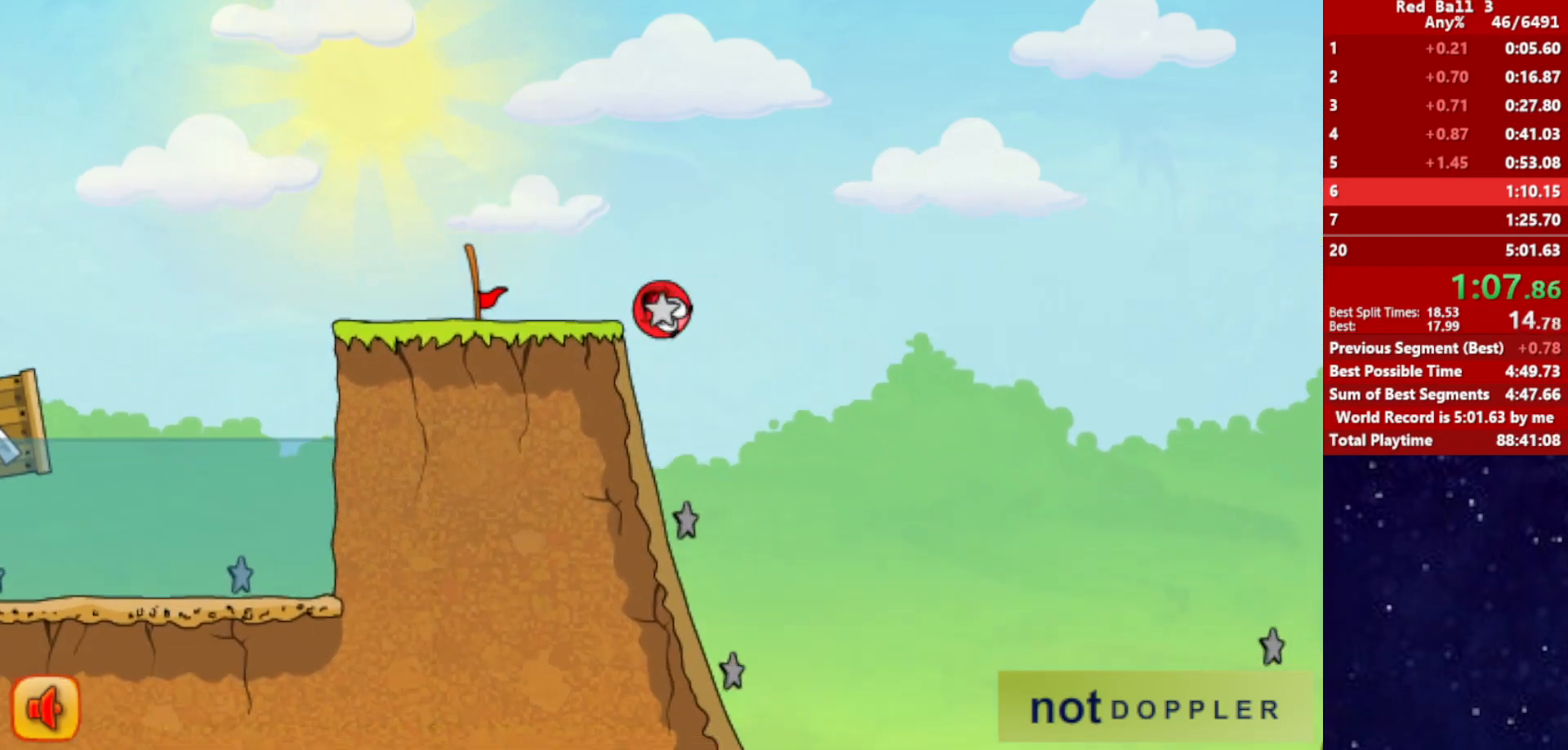
{"keys": ["left", "right"], "events": [[500, "right", "down"]]}
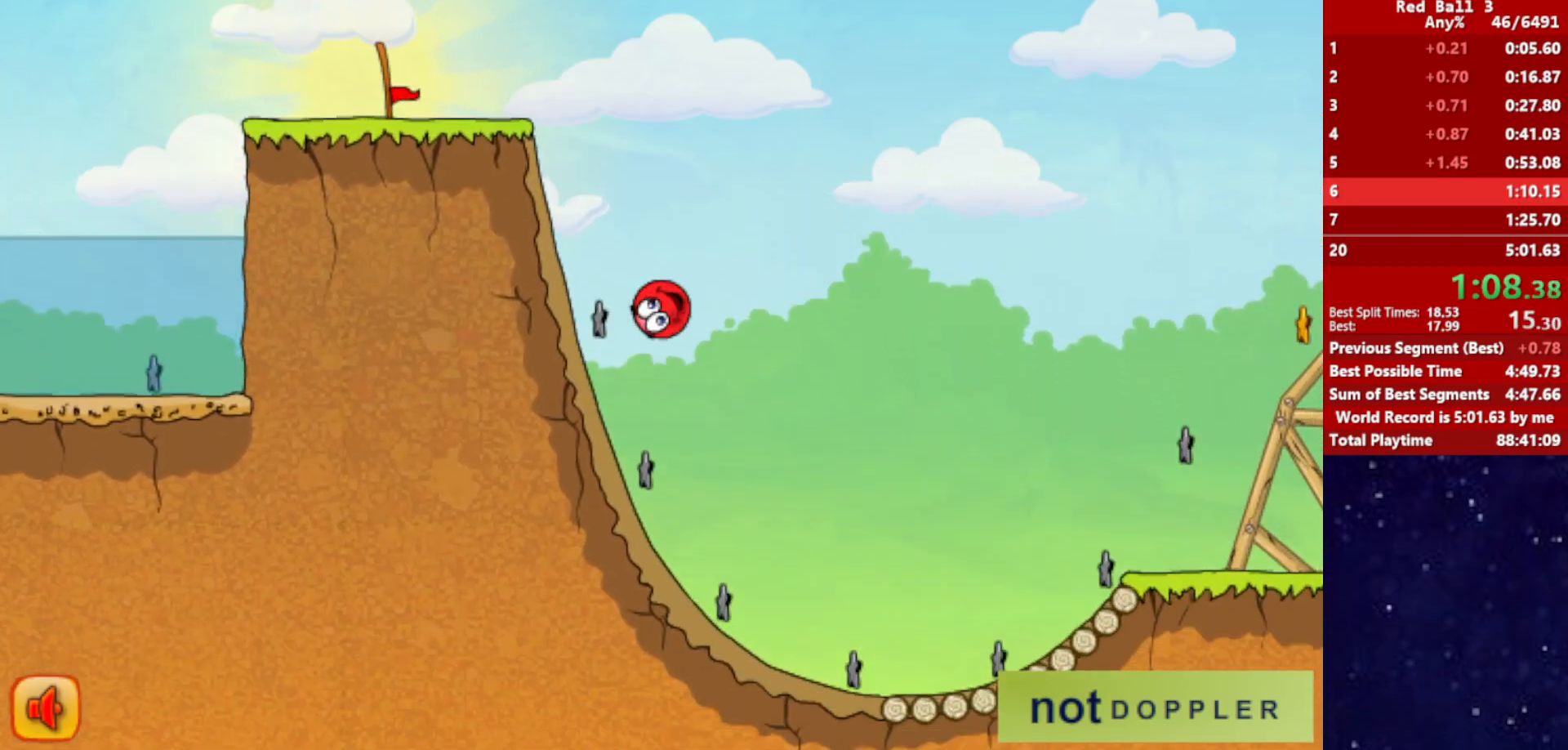
{"keys": ["right"], "events": [[50, "left", "up"]]}
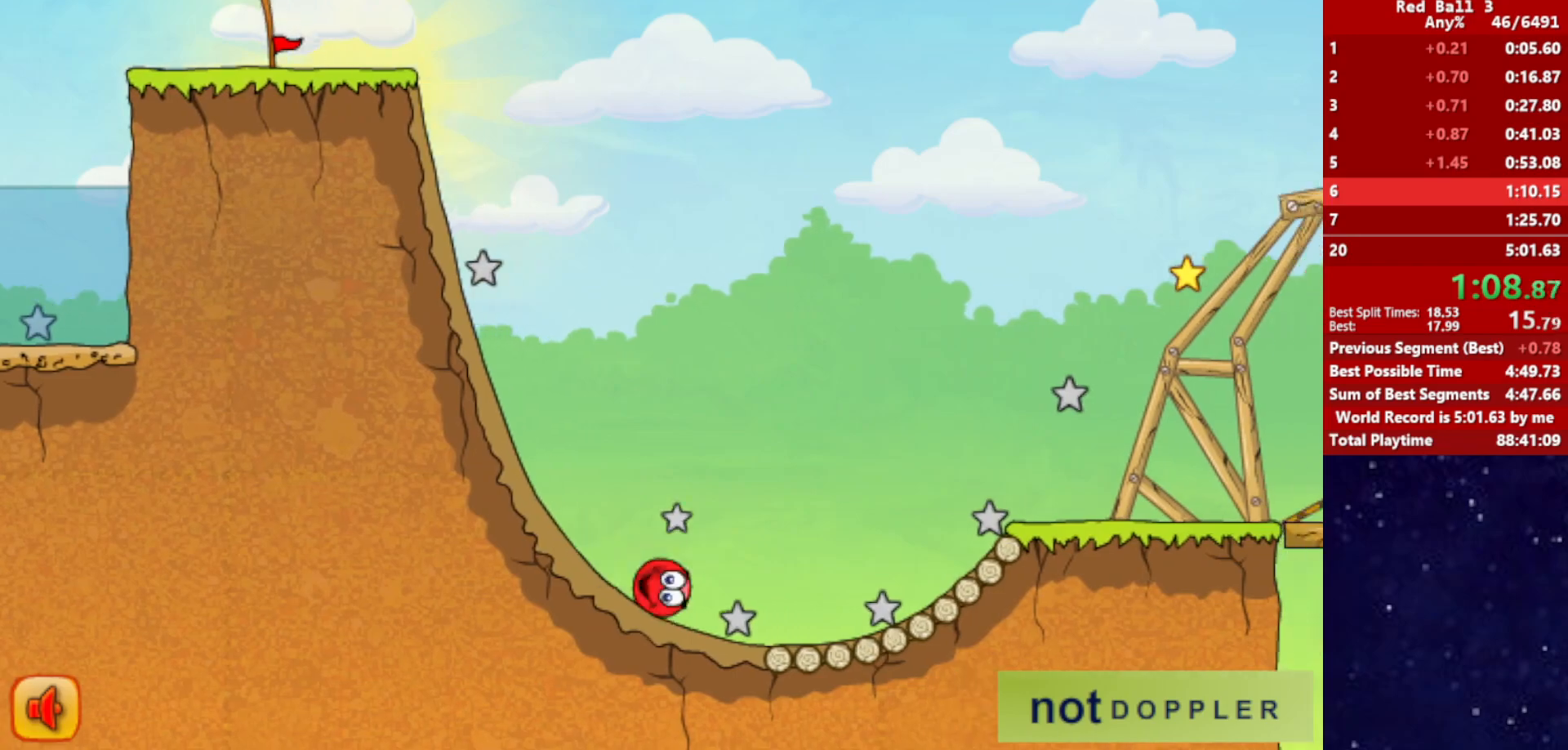
{"keys": ["right"], "events": [[84, "up", "down"], [417, "up", "up"]]}
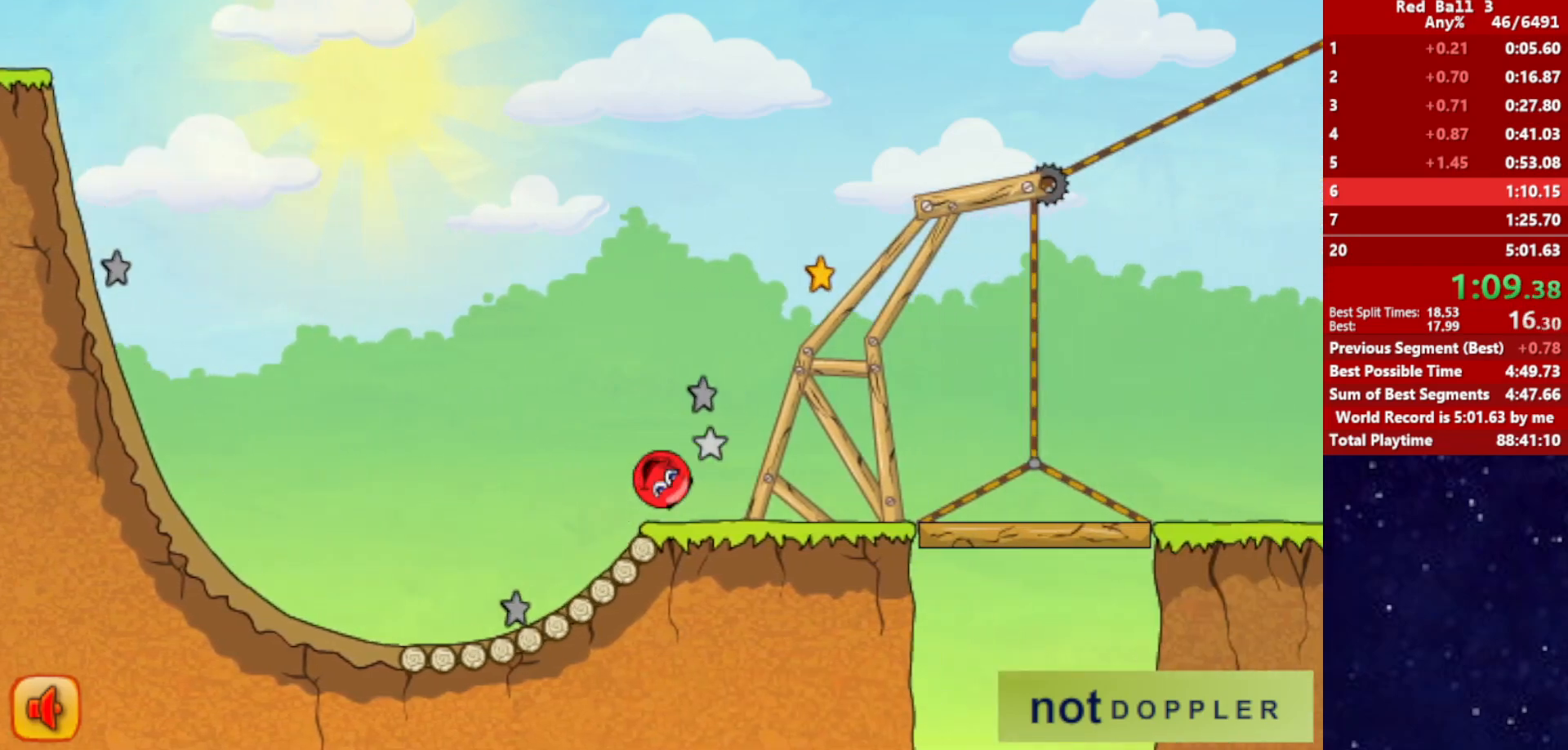
{"keys": ["right"], "events": []}
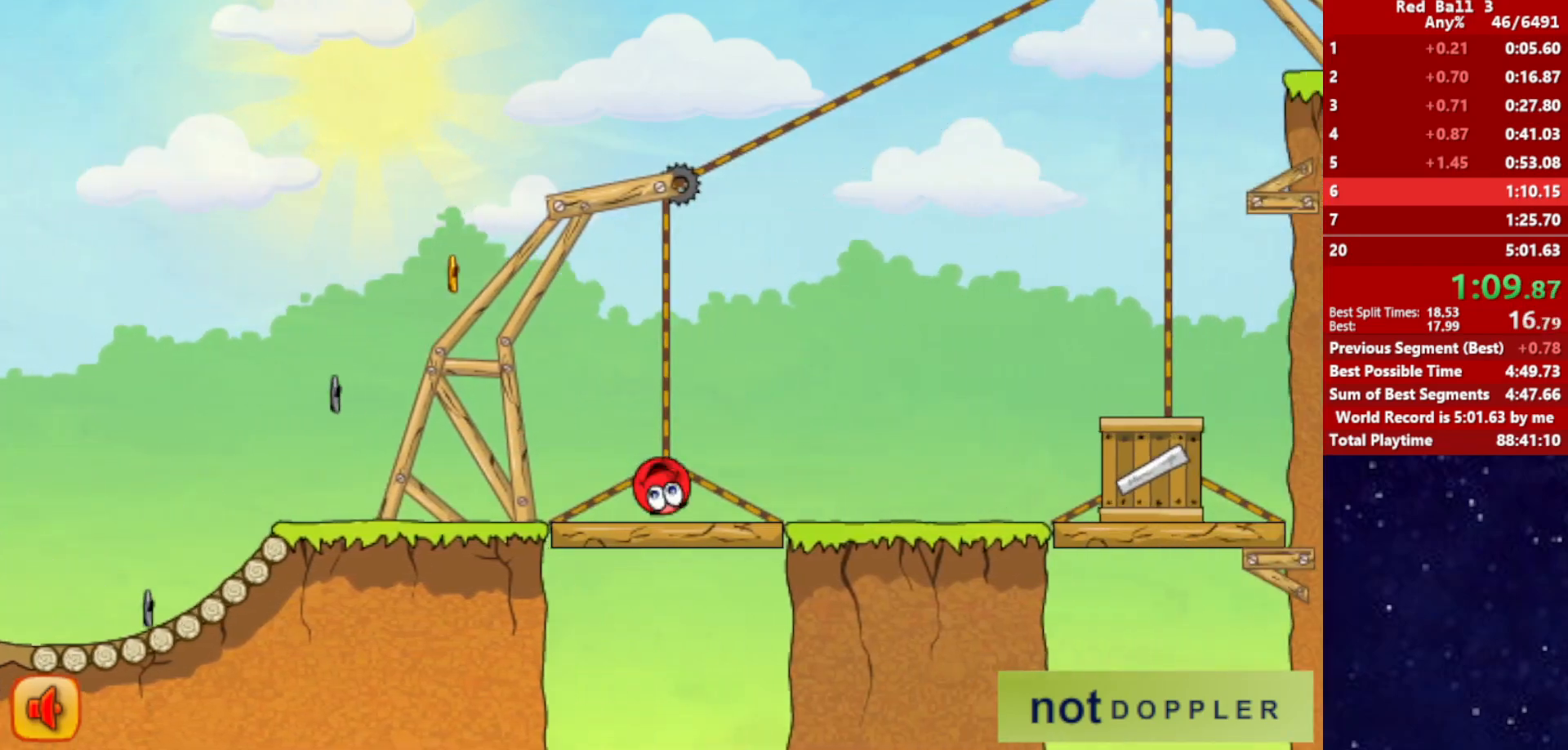
{"keys": ["right", "up"], "events": [[150, "up", "down"]]}
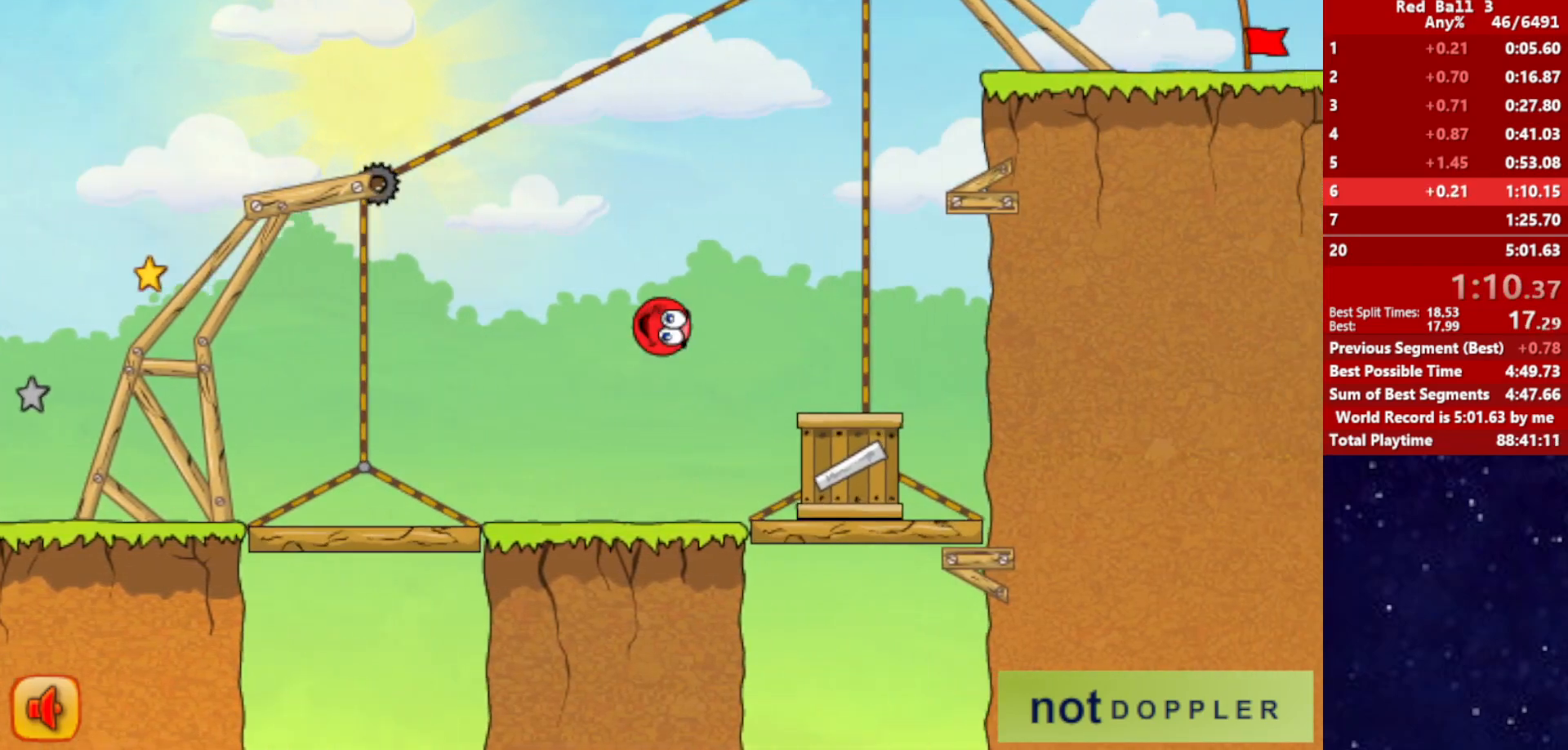
{"keys": [], "events": [[350, "right", "up"], [384, "left", "down"], [434, "up", "up"], [467, "left", "up"]]}
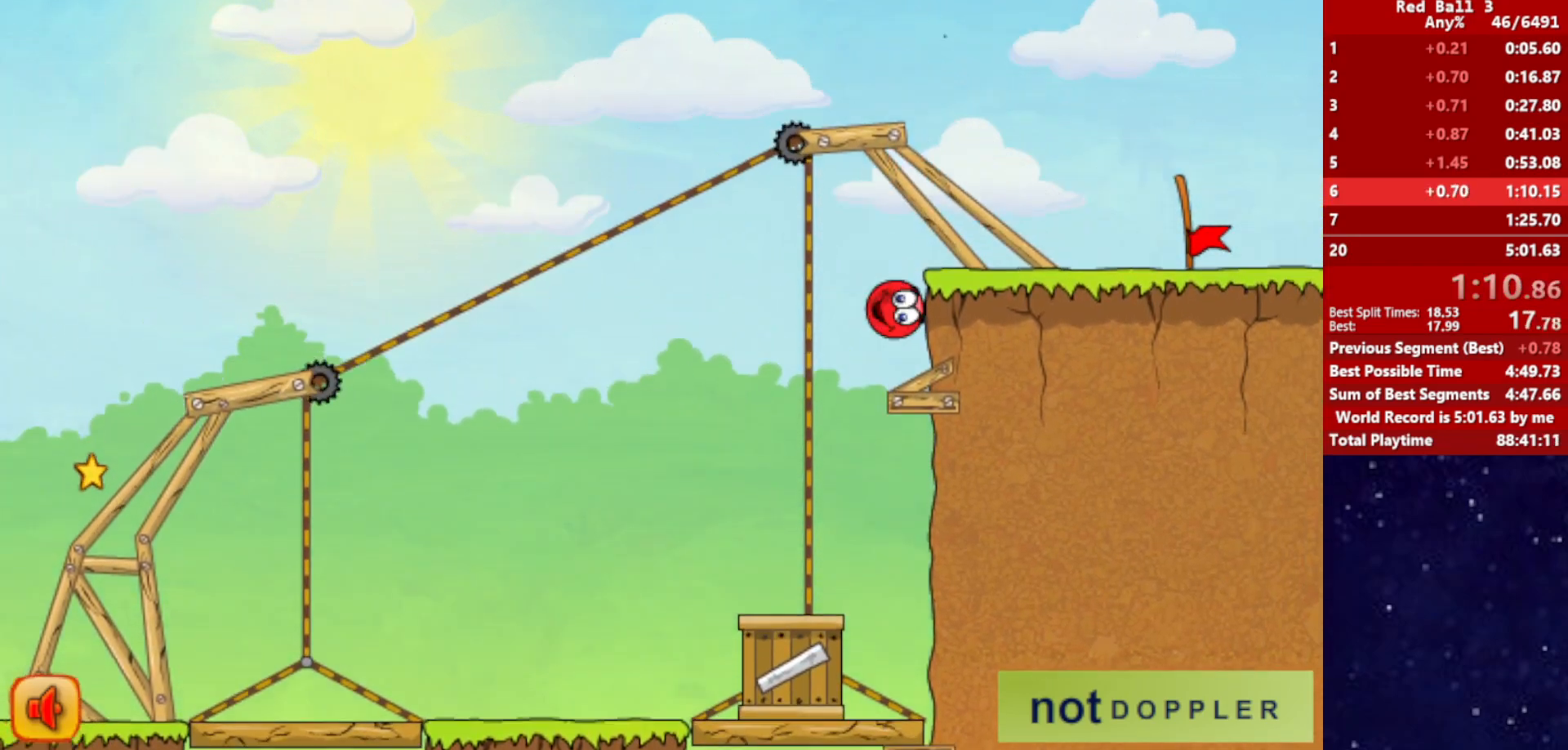
{"keys": ["right"], "events": [[17, "right", "down"]]}
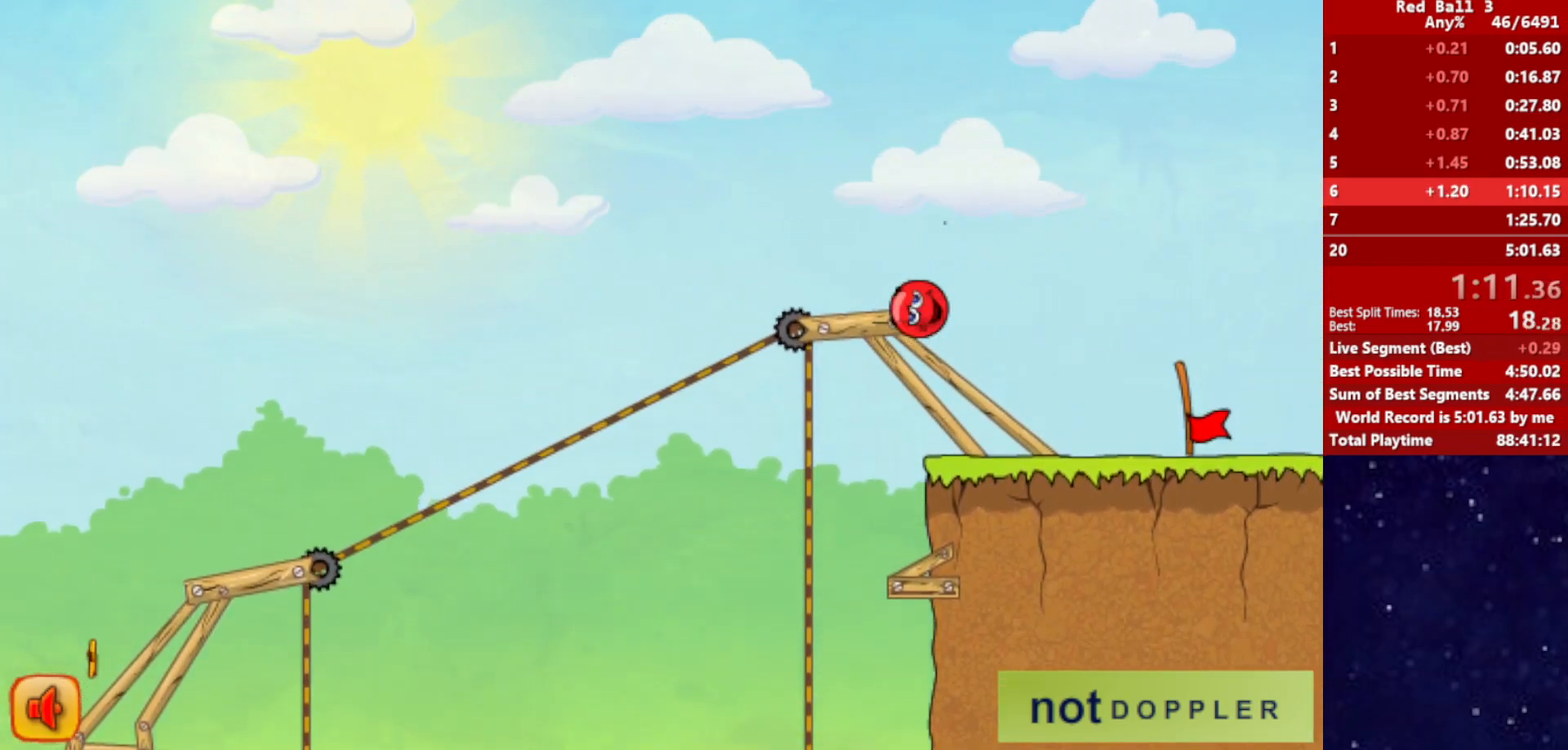
{"keys": ["right"], "events": []}
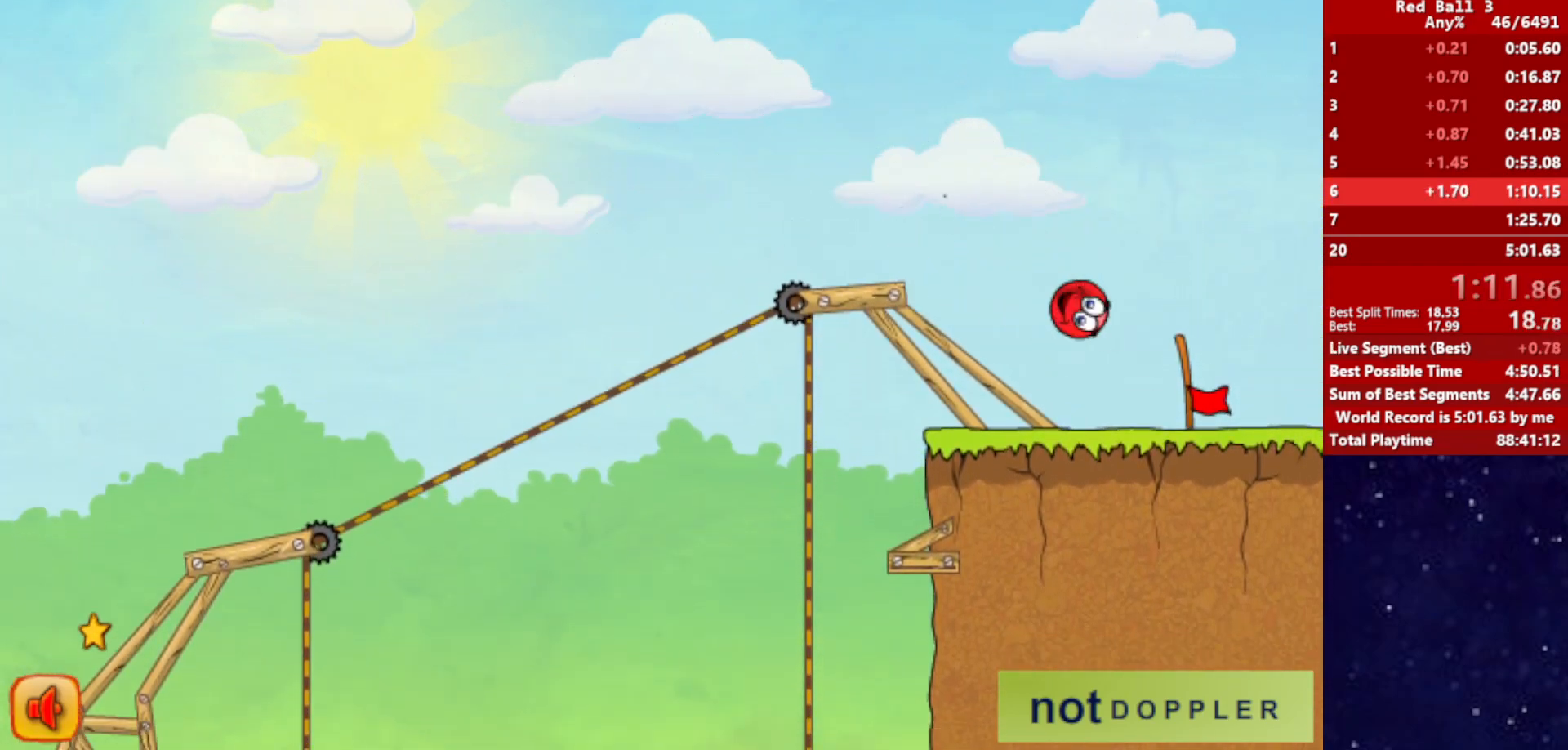
{"keys": ["right"], "events": []}
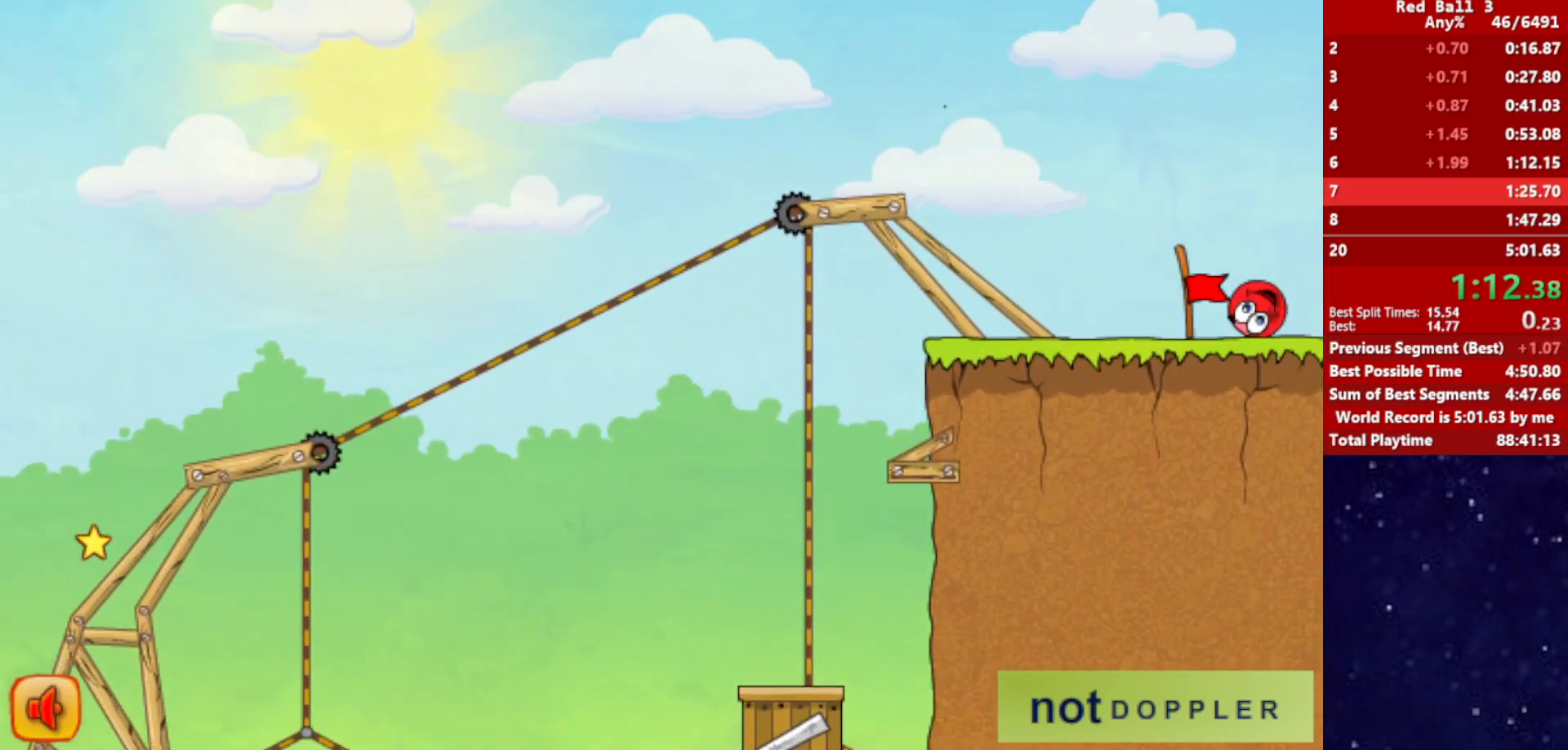
{"keys": ["right"], "events": [[50, "right", "up"], [134, "right", "down"]]}
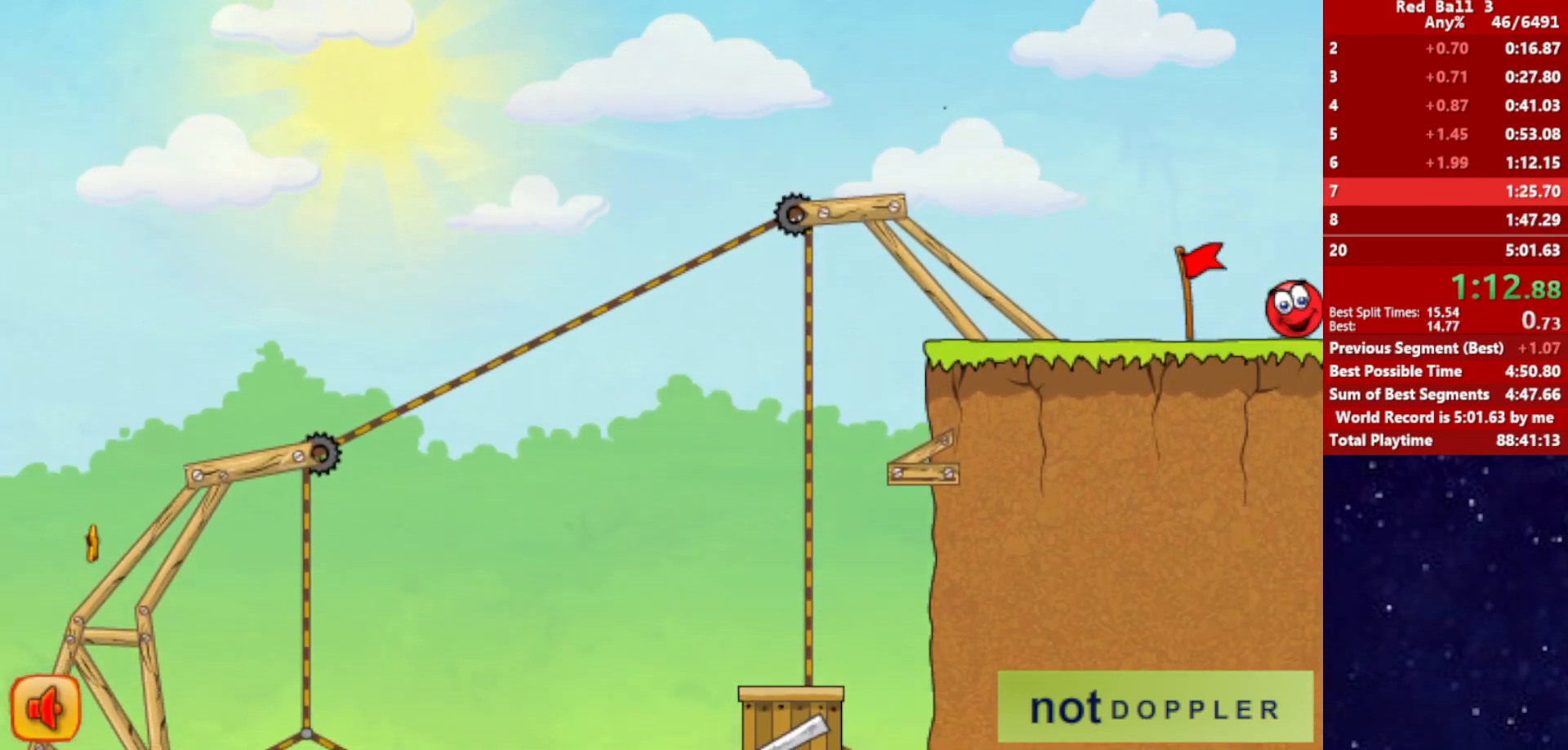
{"keys": ["right"], "events": []}
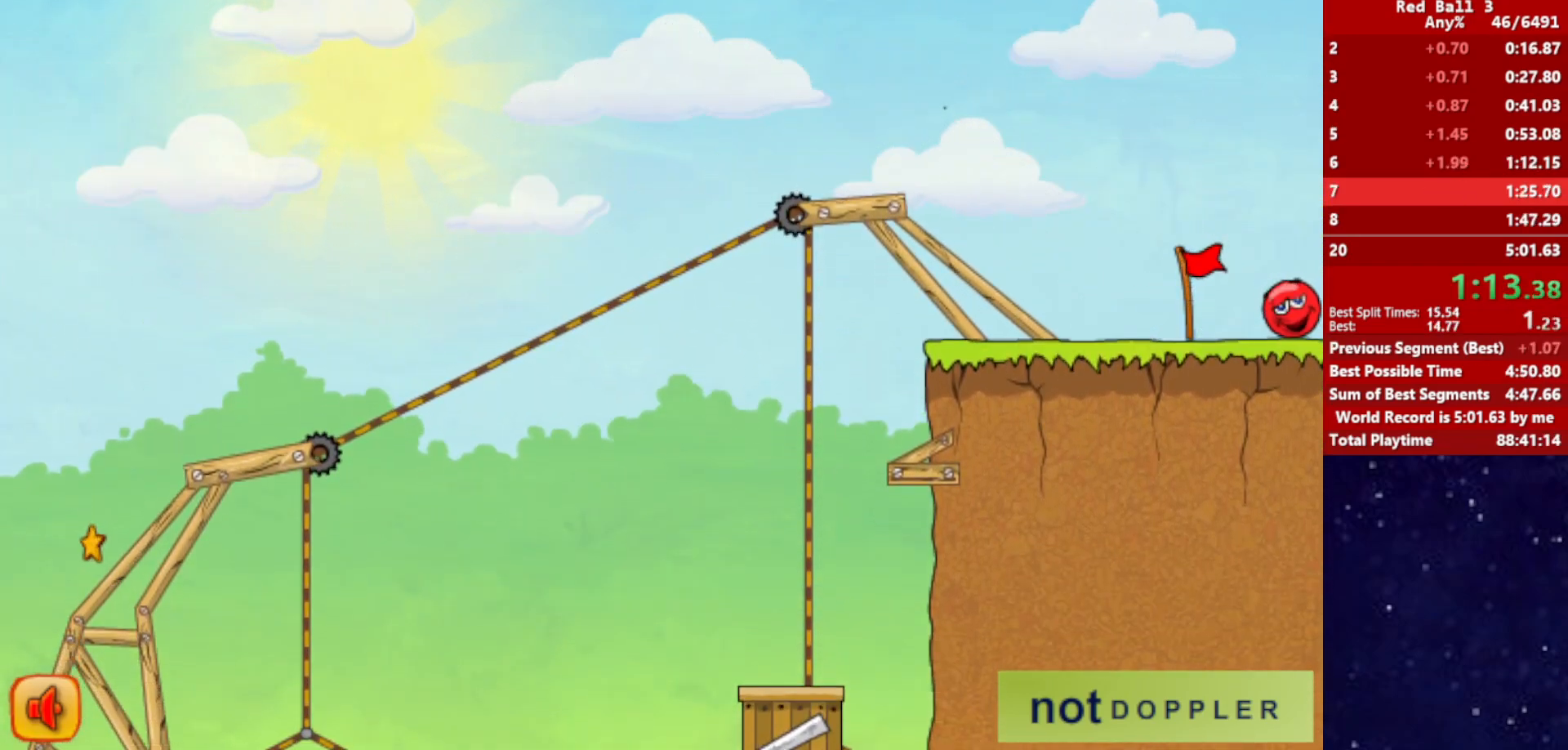
{"keys": ["right"], "events": []}
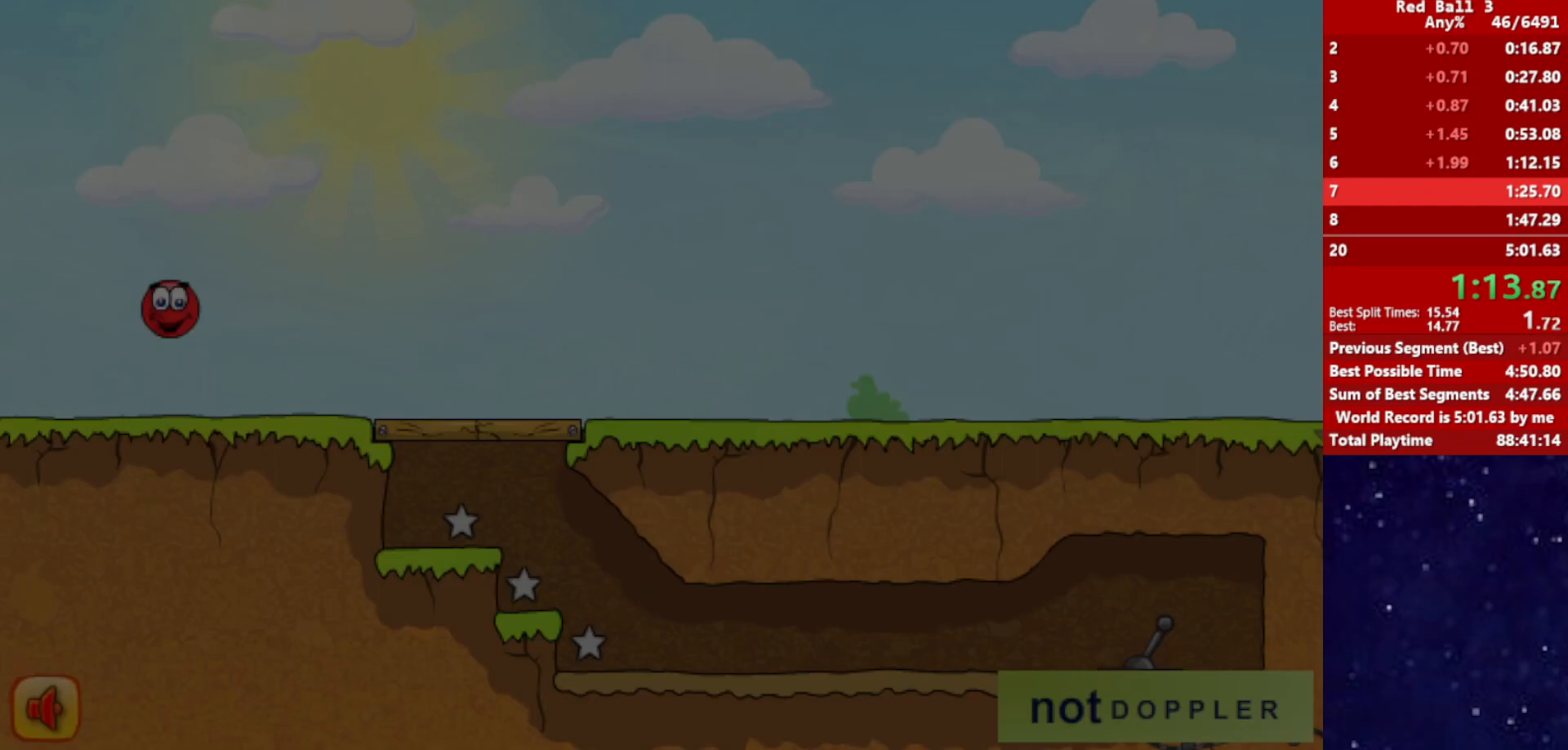
{"keys": ["right"], "events": []}
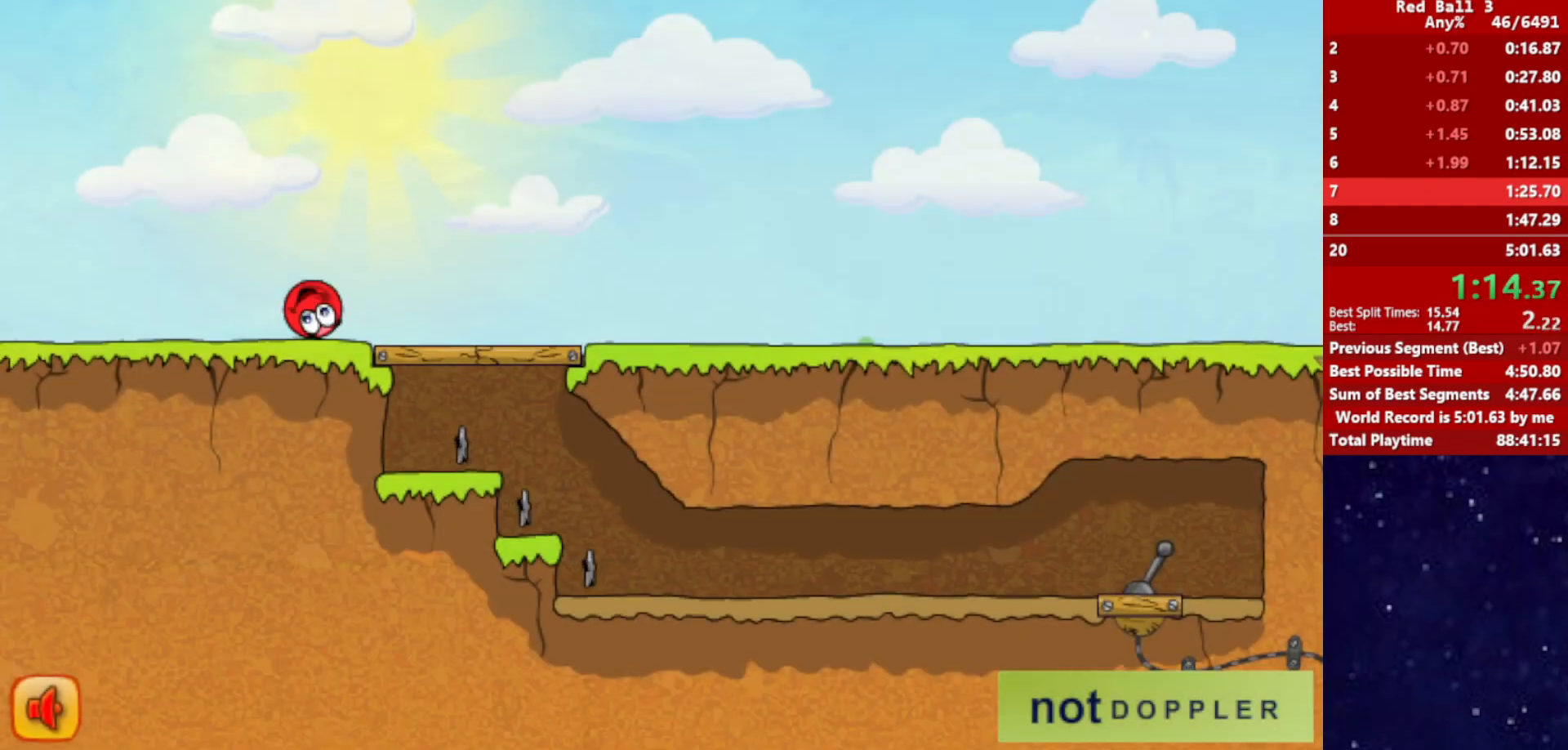
{"keys": ["right"], "events": []}
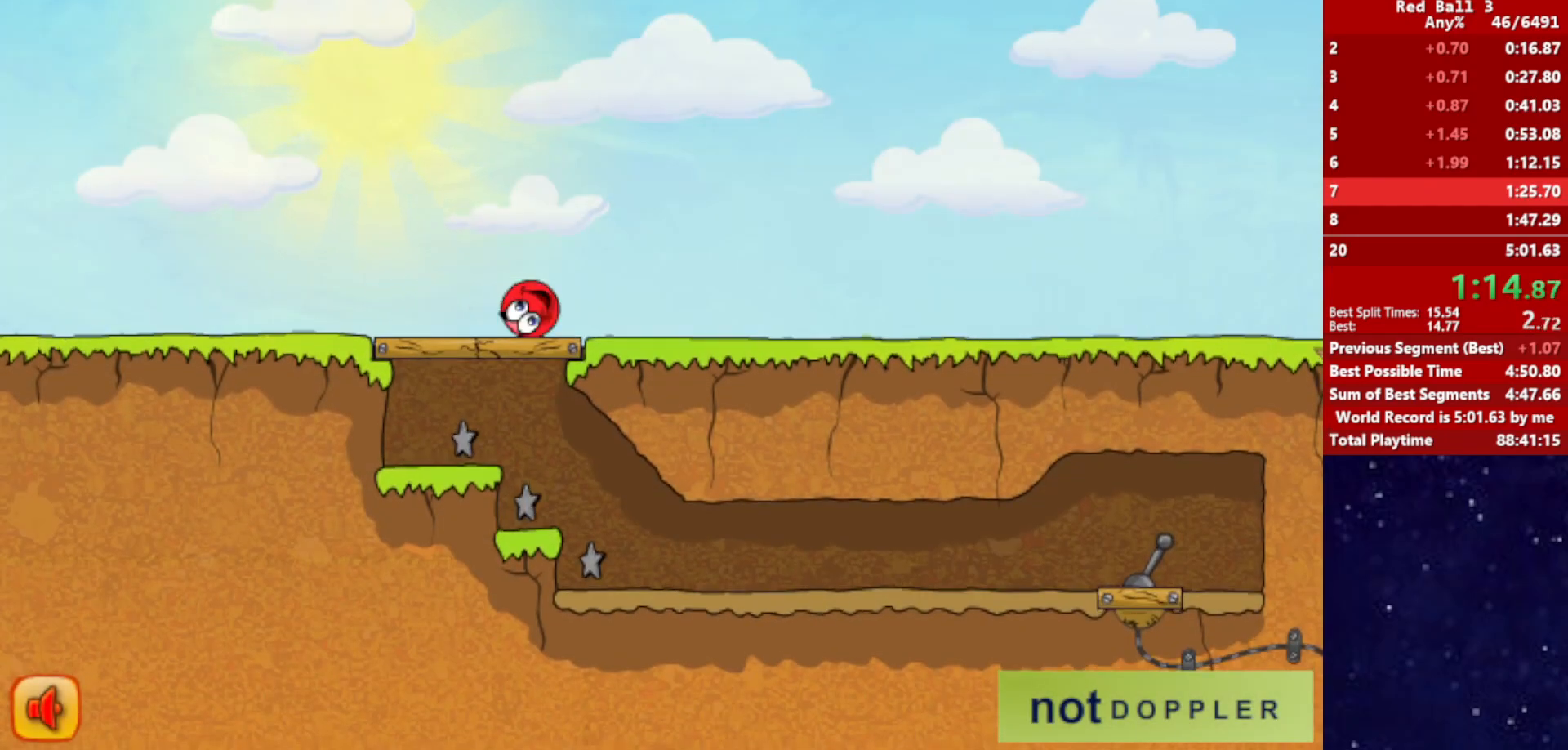
{"keys": ["right"], "events": []}
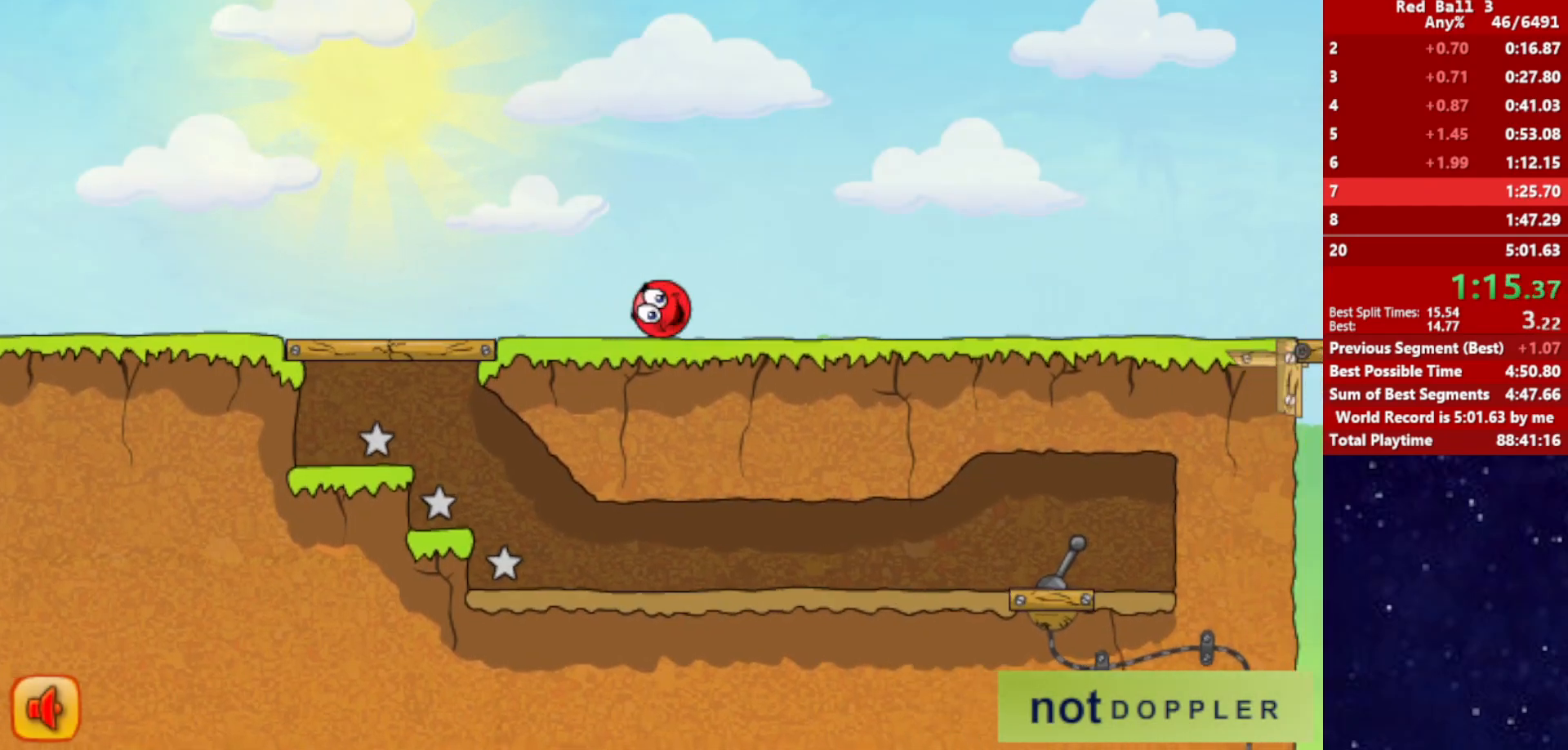
{"keys": ["right"], "events": [[317, "up", "down"], [384, "up", "up"]]}
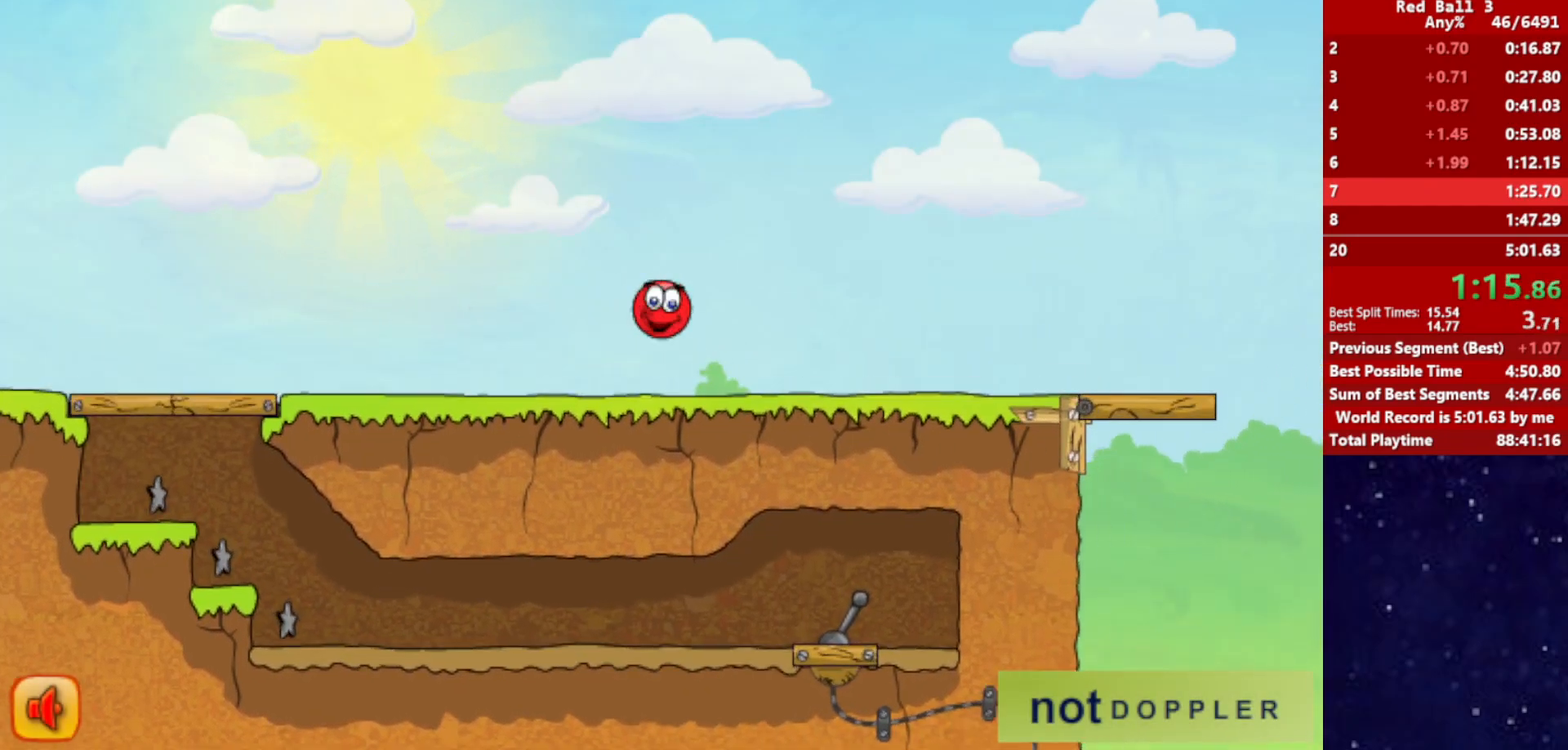
{"keys": ["right"], "events": []}
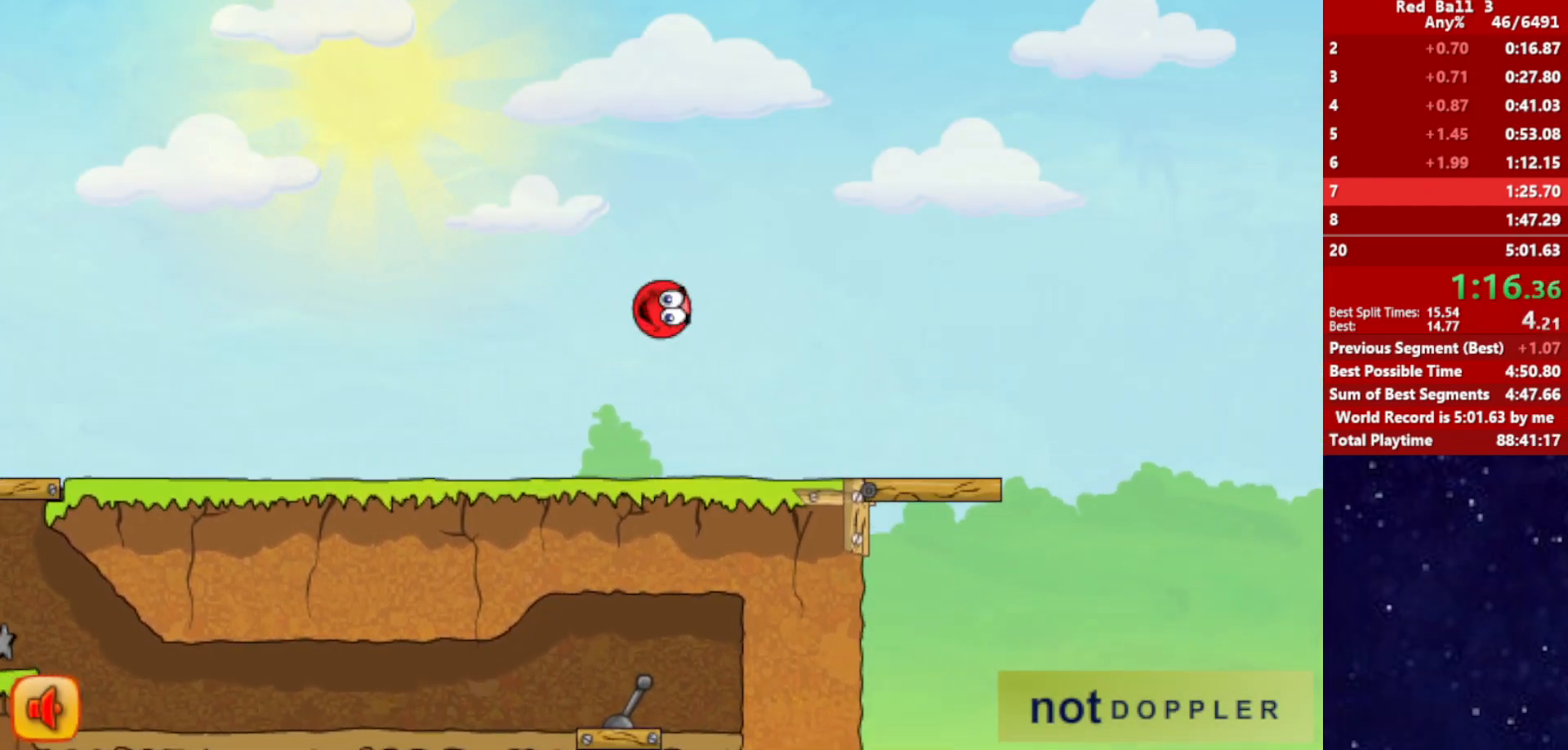
{"keys": ["right"], "events": []}
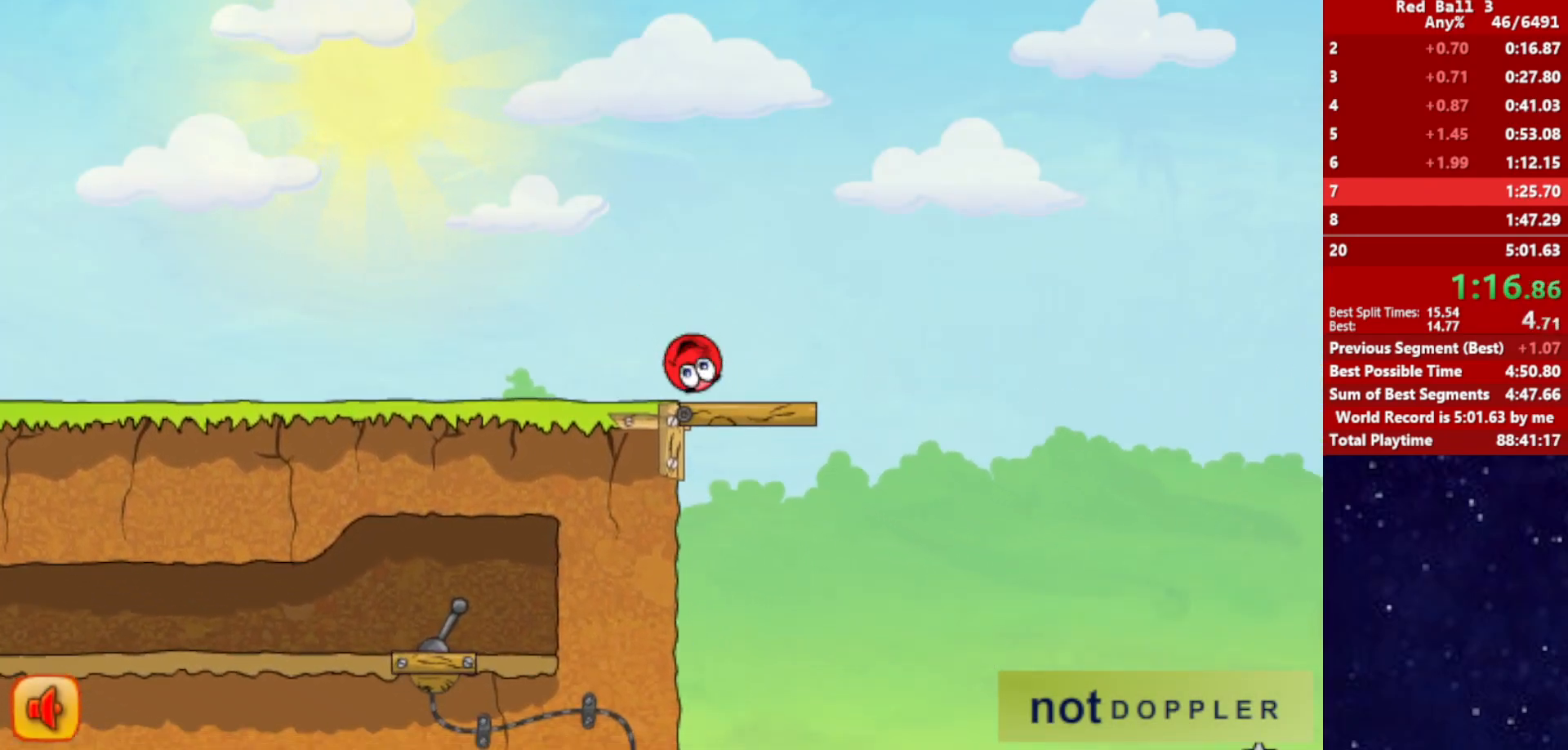
{"keys": ["right", "up"], "events": [[267, "up", "down"]]}
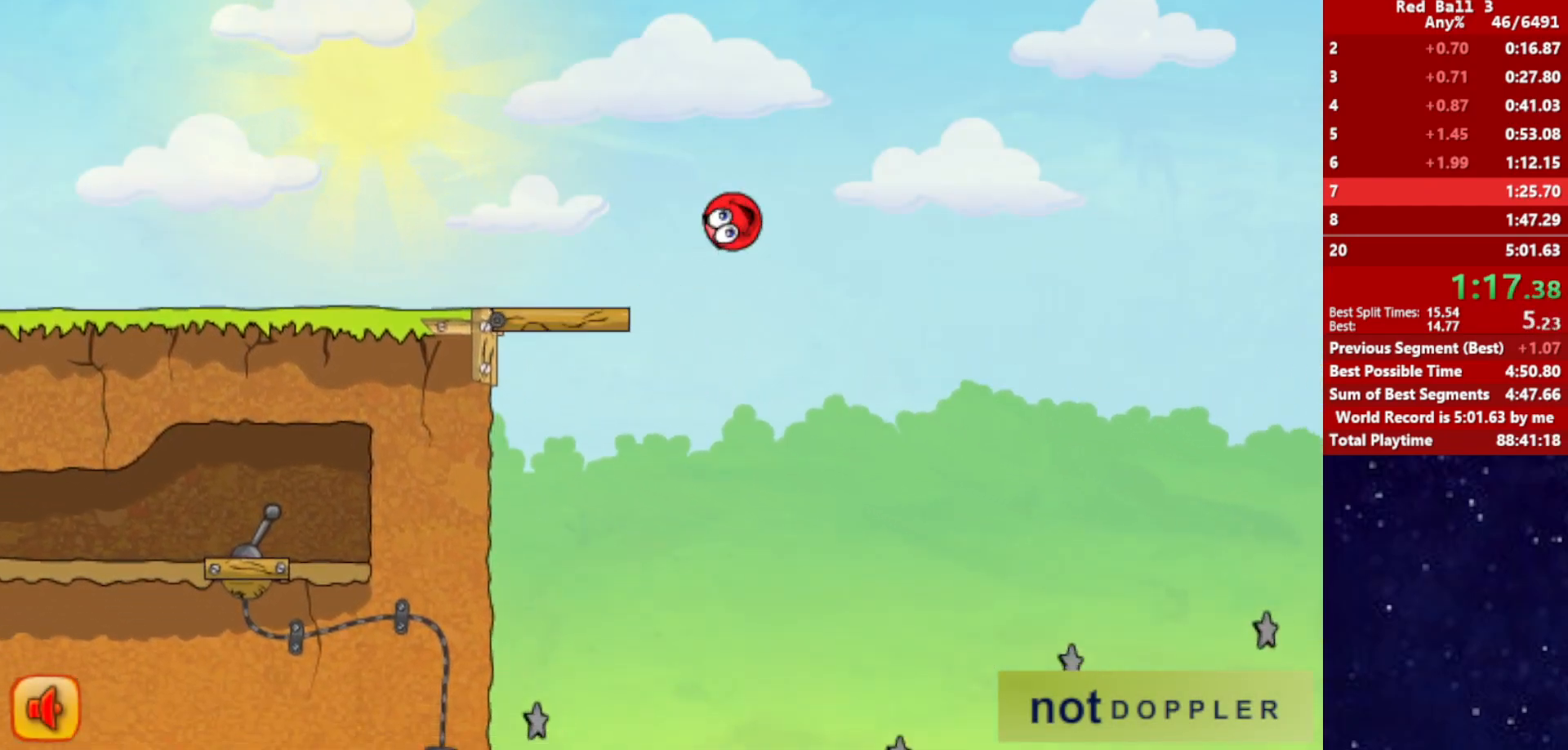
{"keys": ["right", "up"], "events": []}
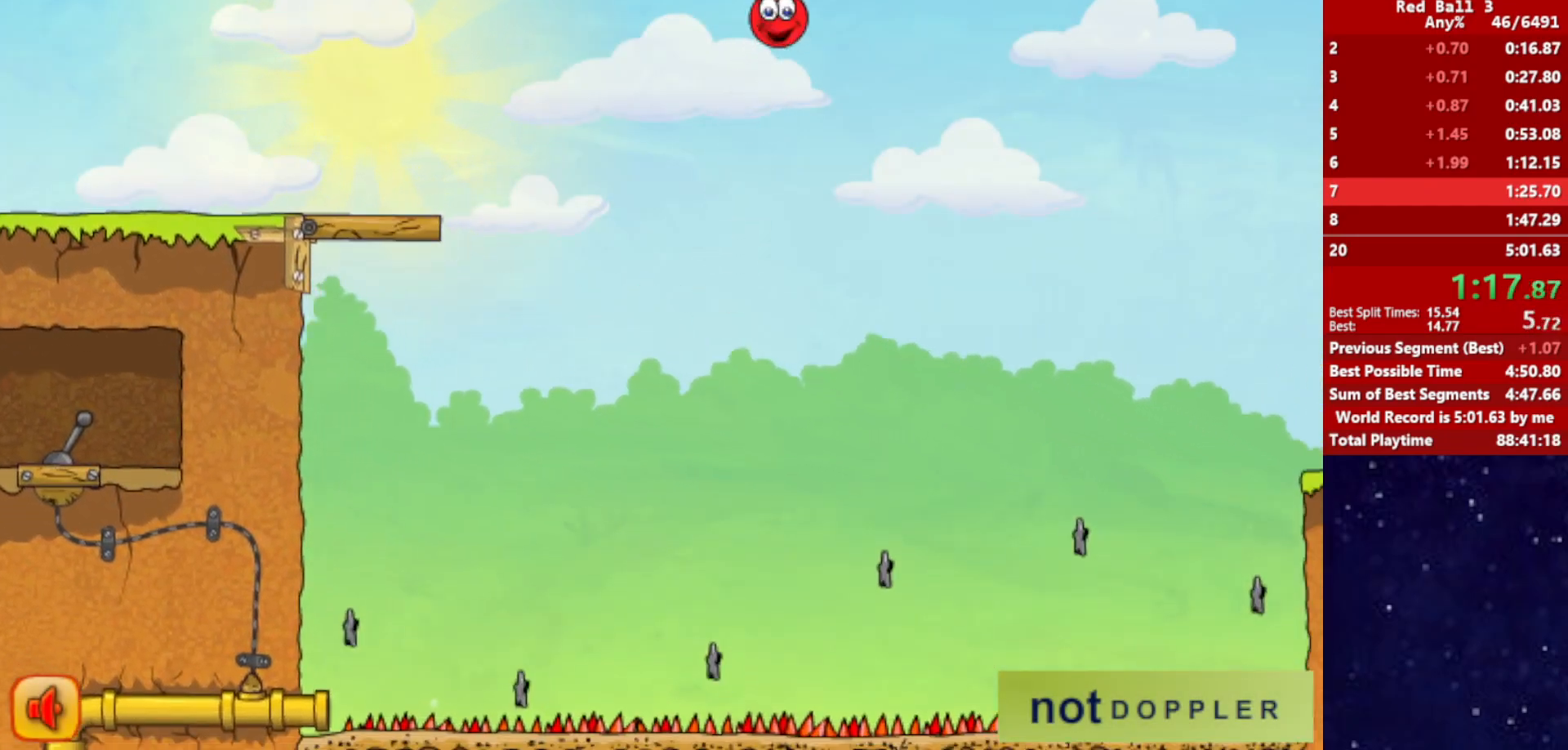
{"keys": ["right", "up"], "events": []}
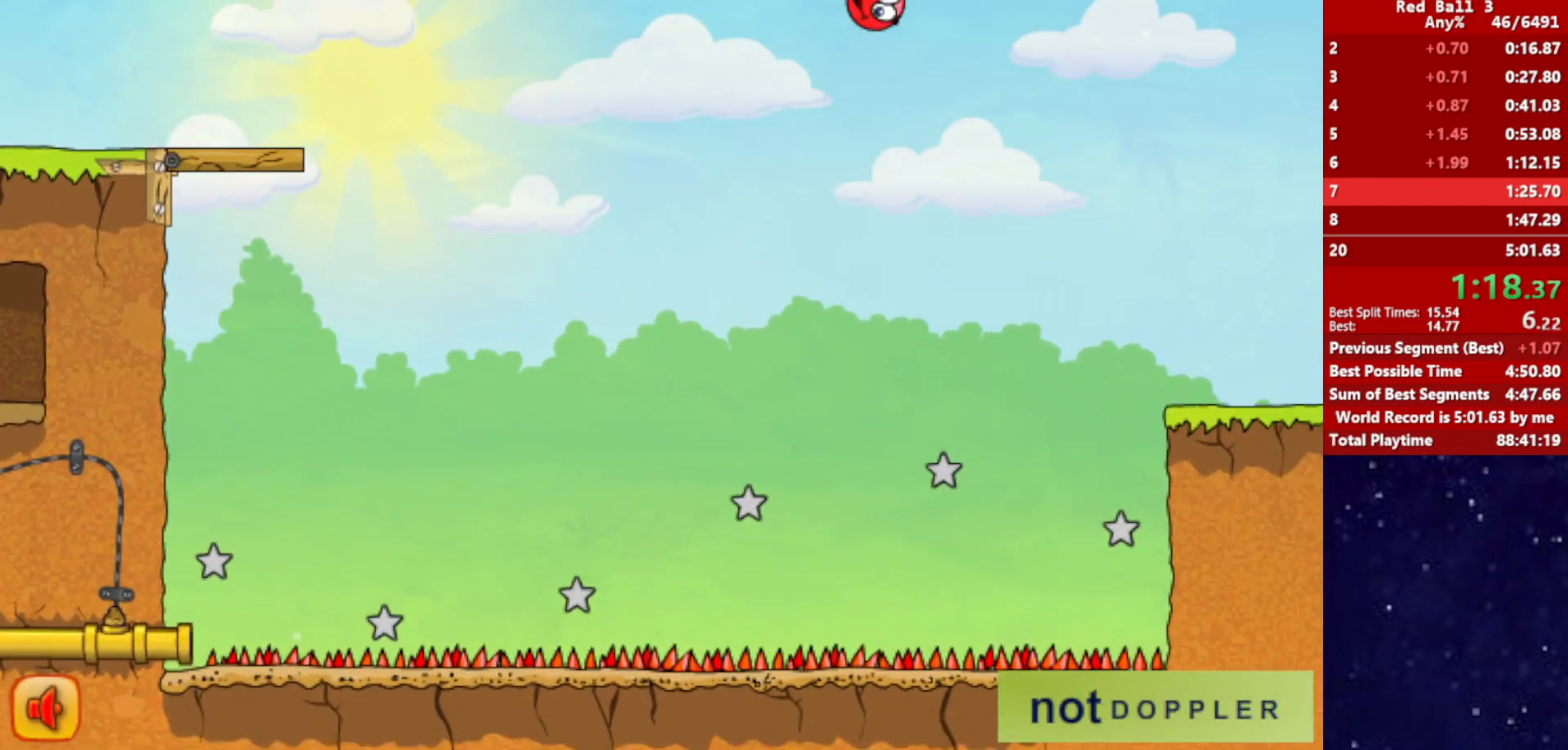
{"keys": ["right"], "events": [[434, "up", "up"]]}
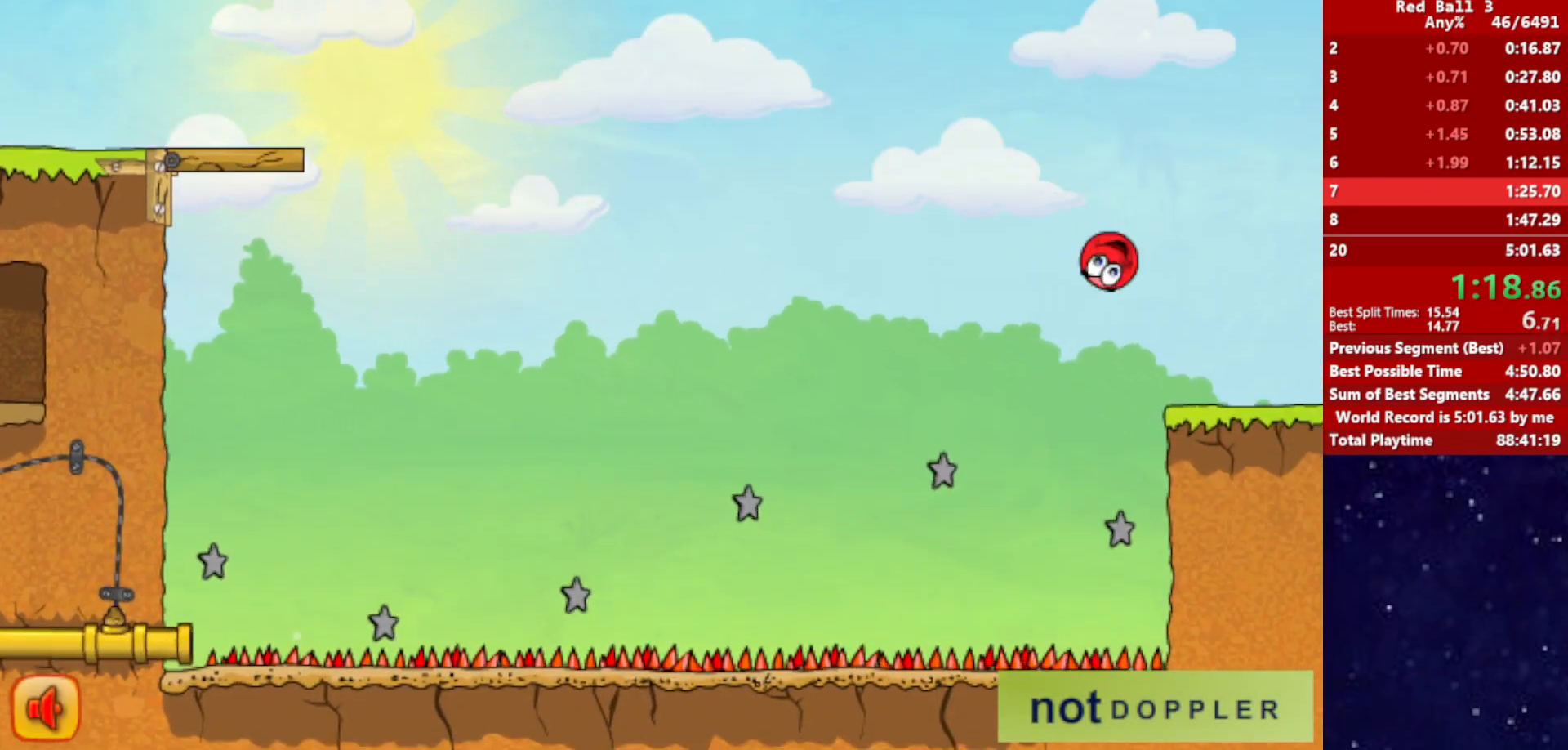
{"keys": ["right"], "events": []}
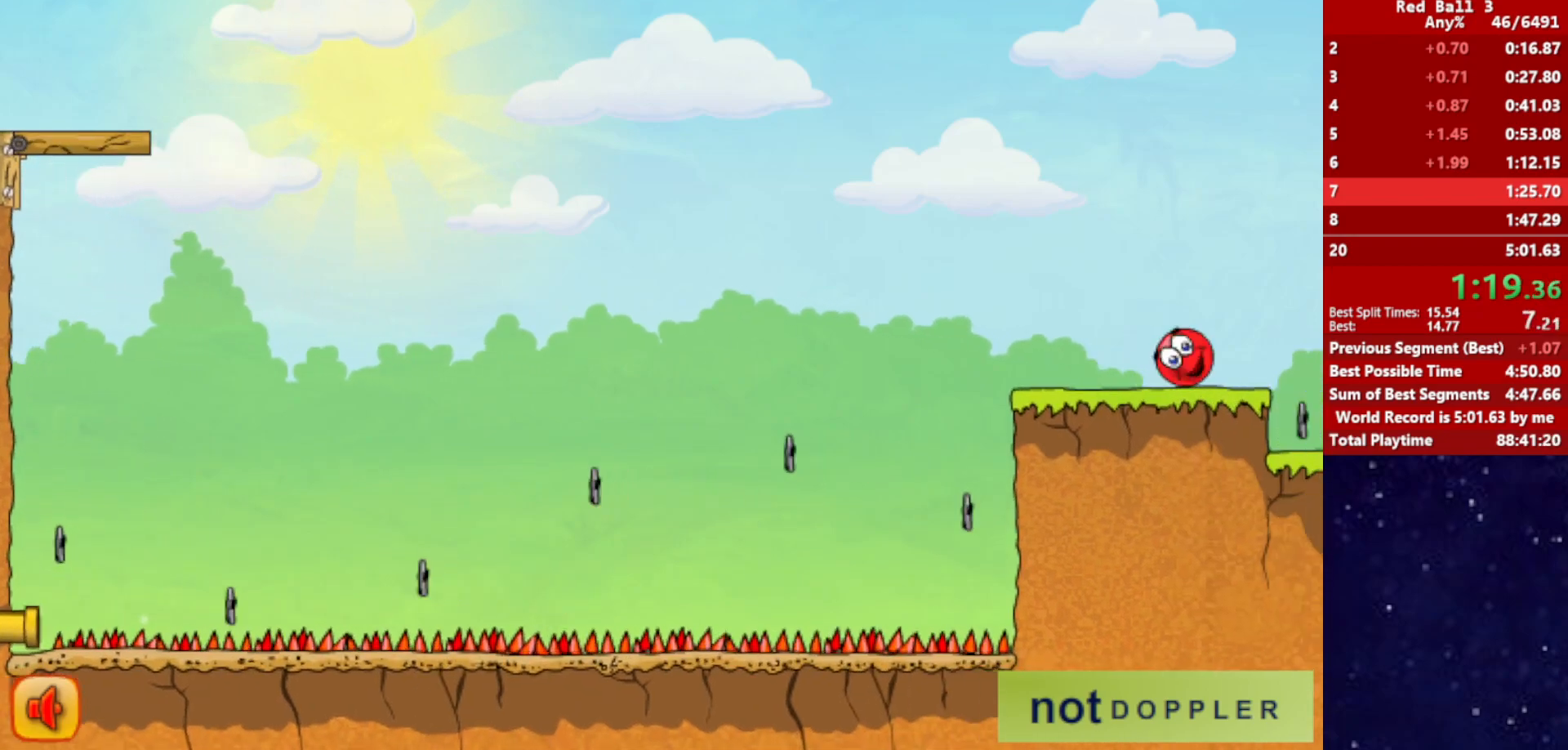
{"keys": ["right", "up"], "events": [[167, "up", "down"]]}
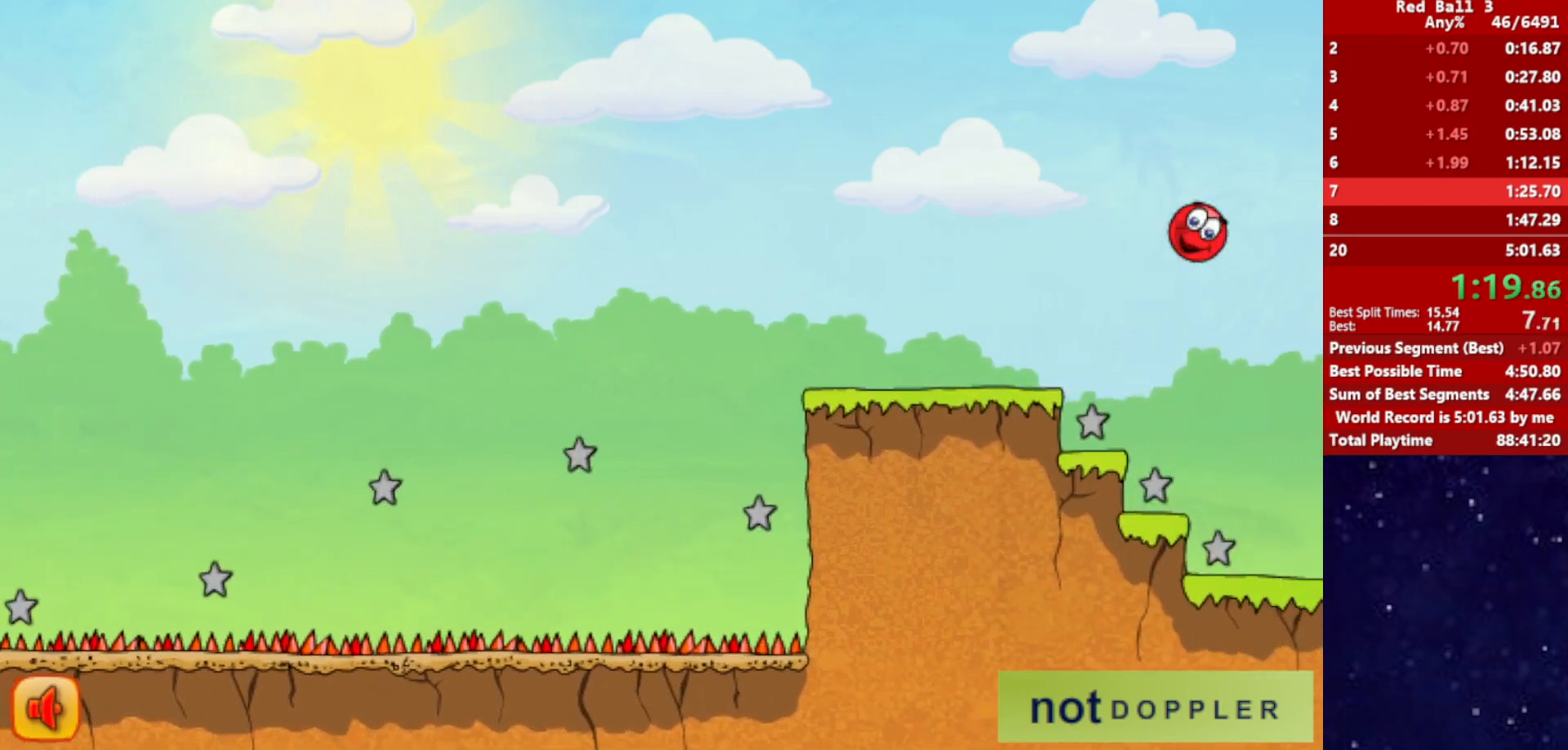
{"keys": ["right", "up"], "events": []}
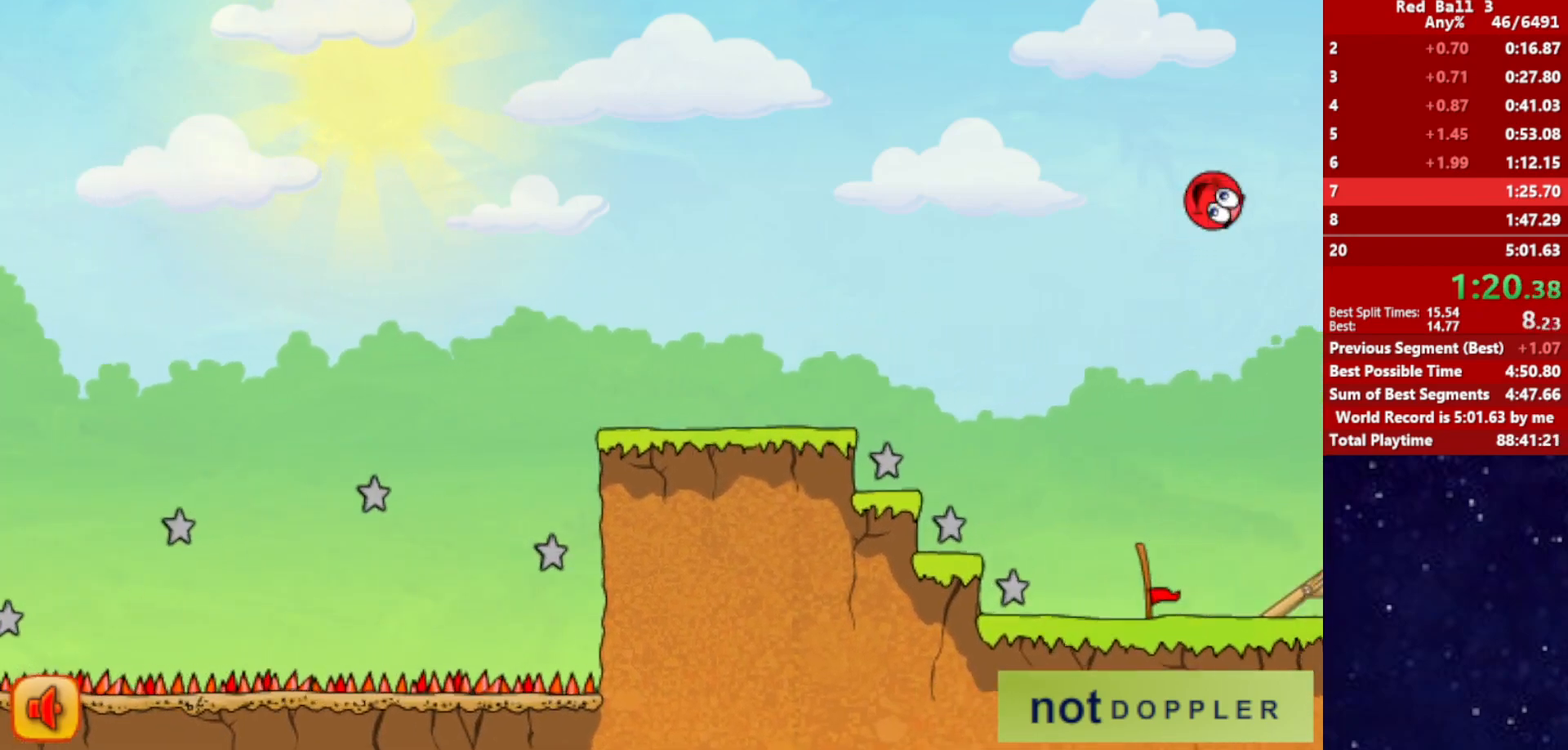
{"keys": ["right"], "events": [[434, "up", "up"]]}
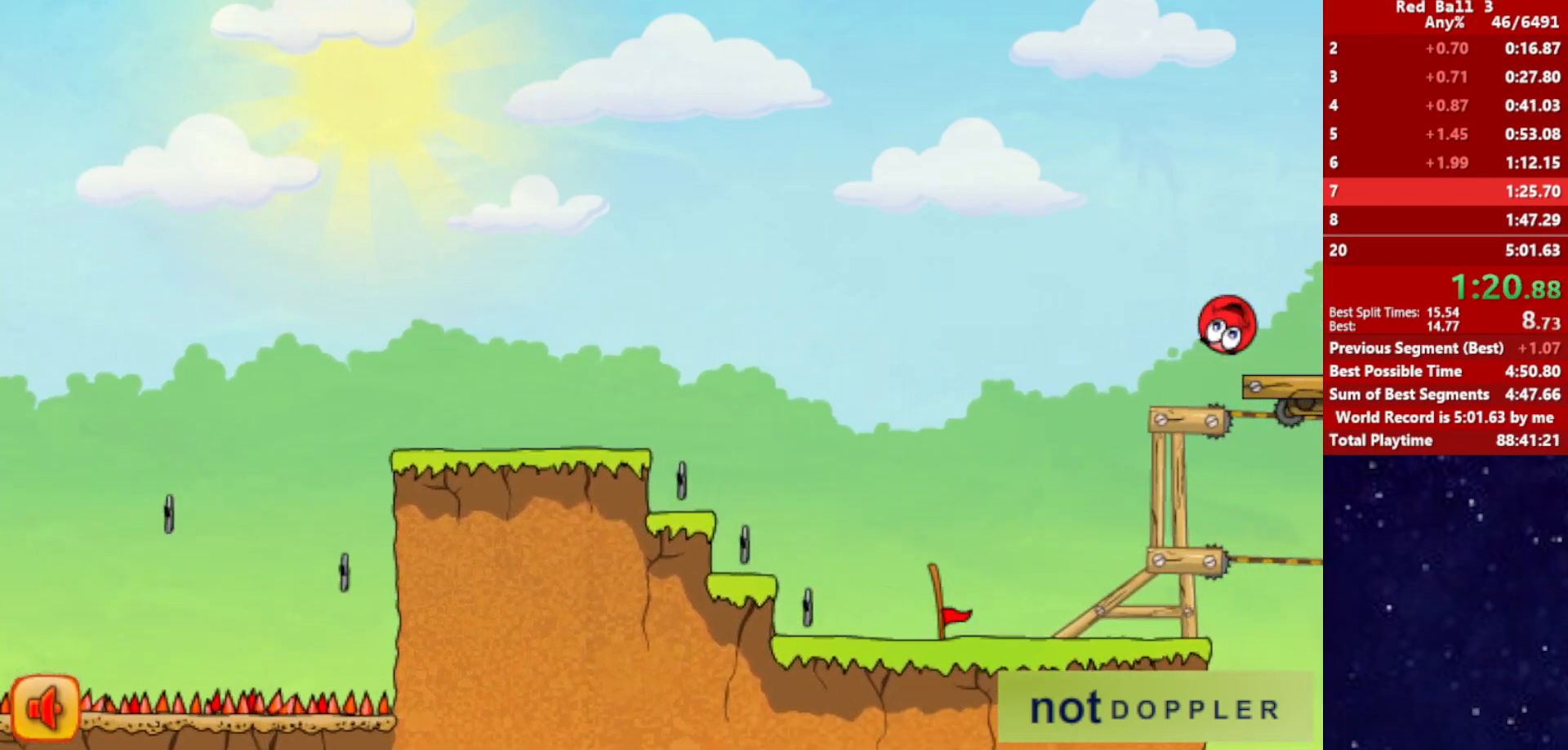
{"keys": ["right", "up"], "events": [[317, "up", "down"]]}
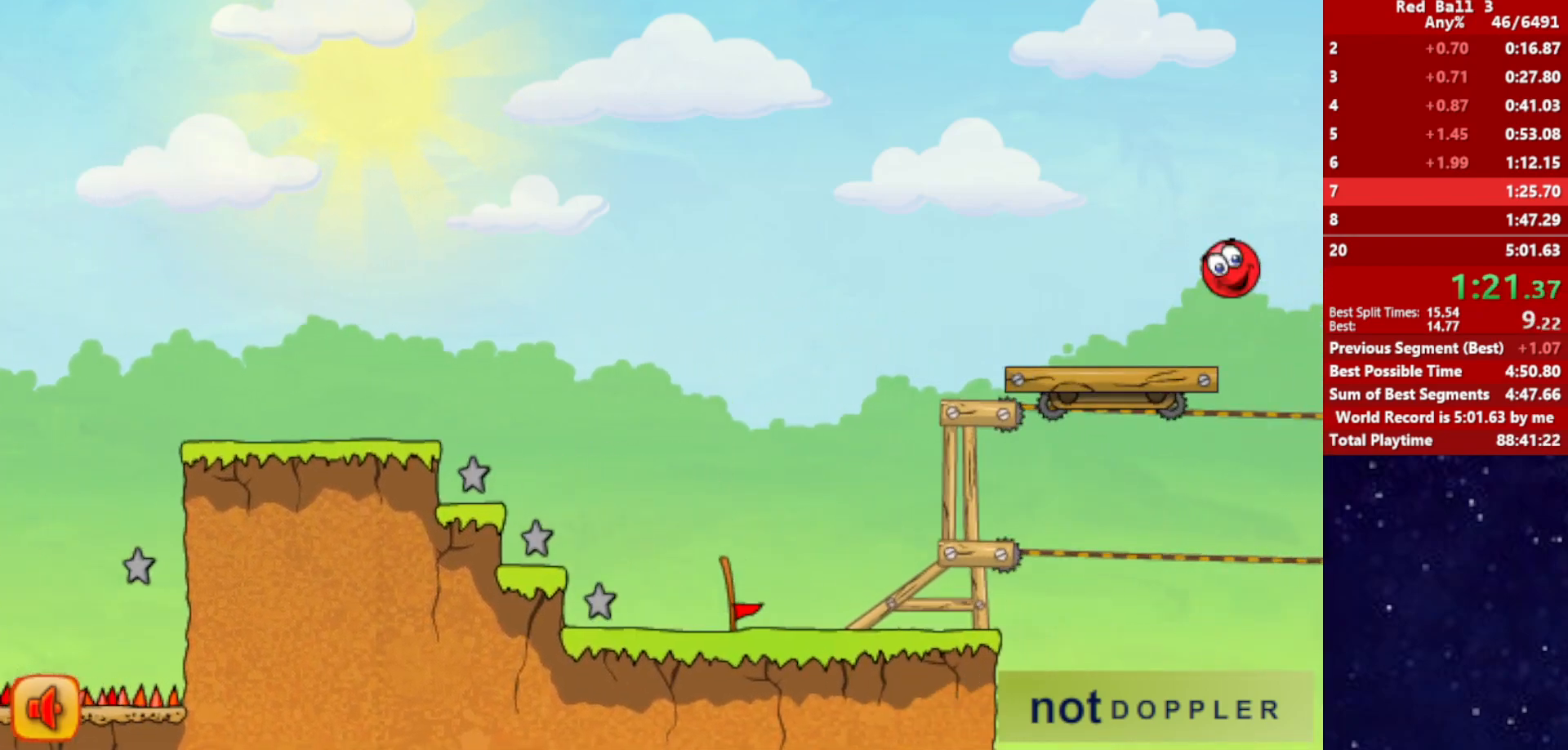
{"keys": ["right"], "events": [[317, "up", "up"]]}
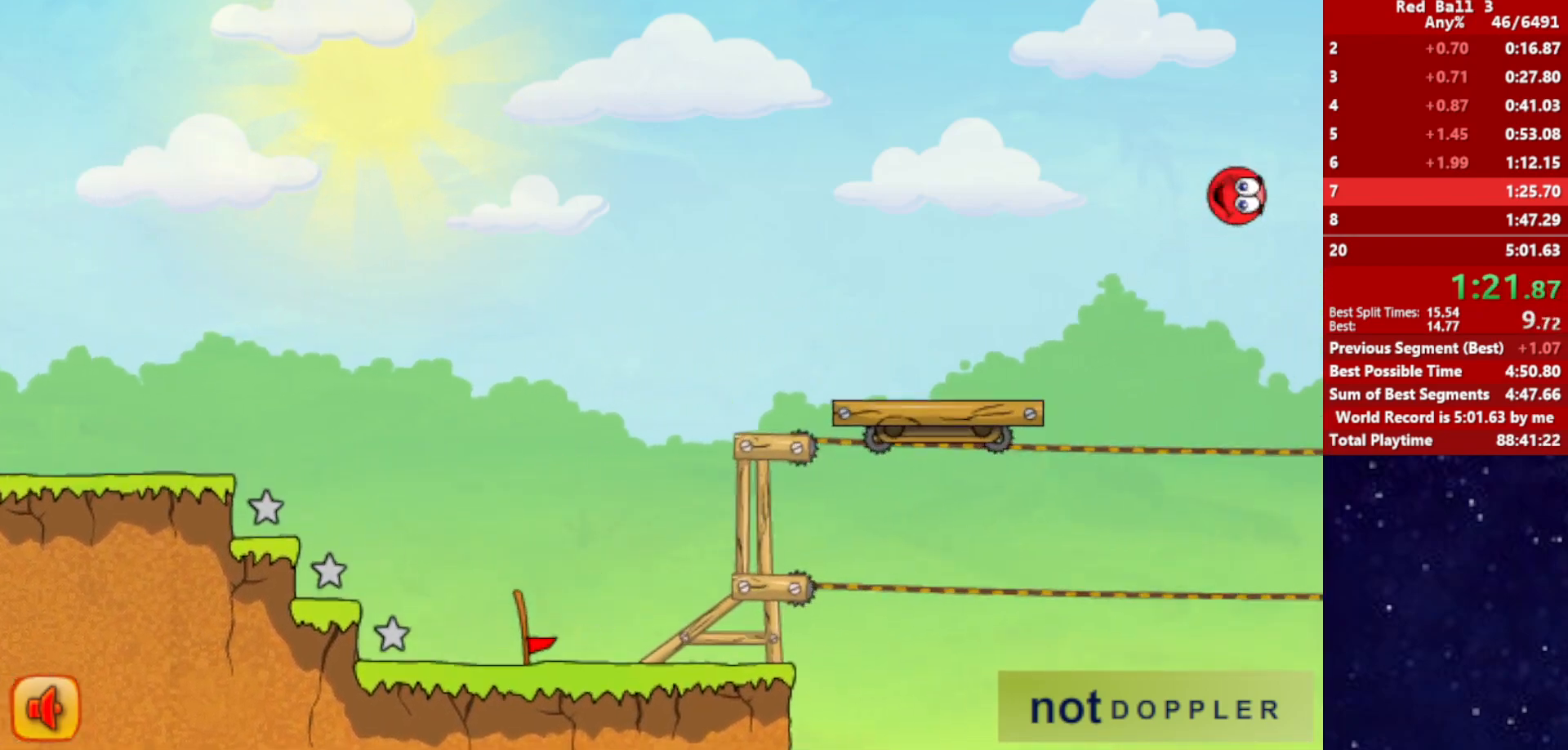
{"keys": ["right", "up"], "events": [[250, "up", "down"]]}